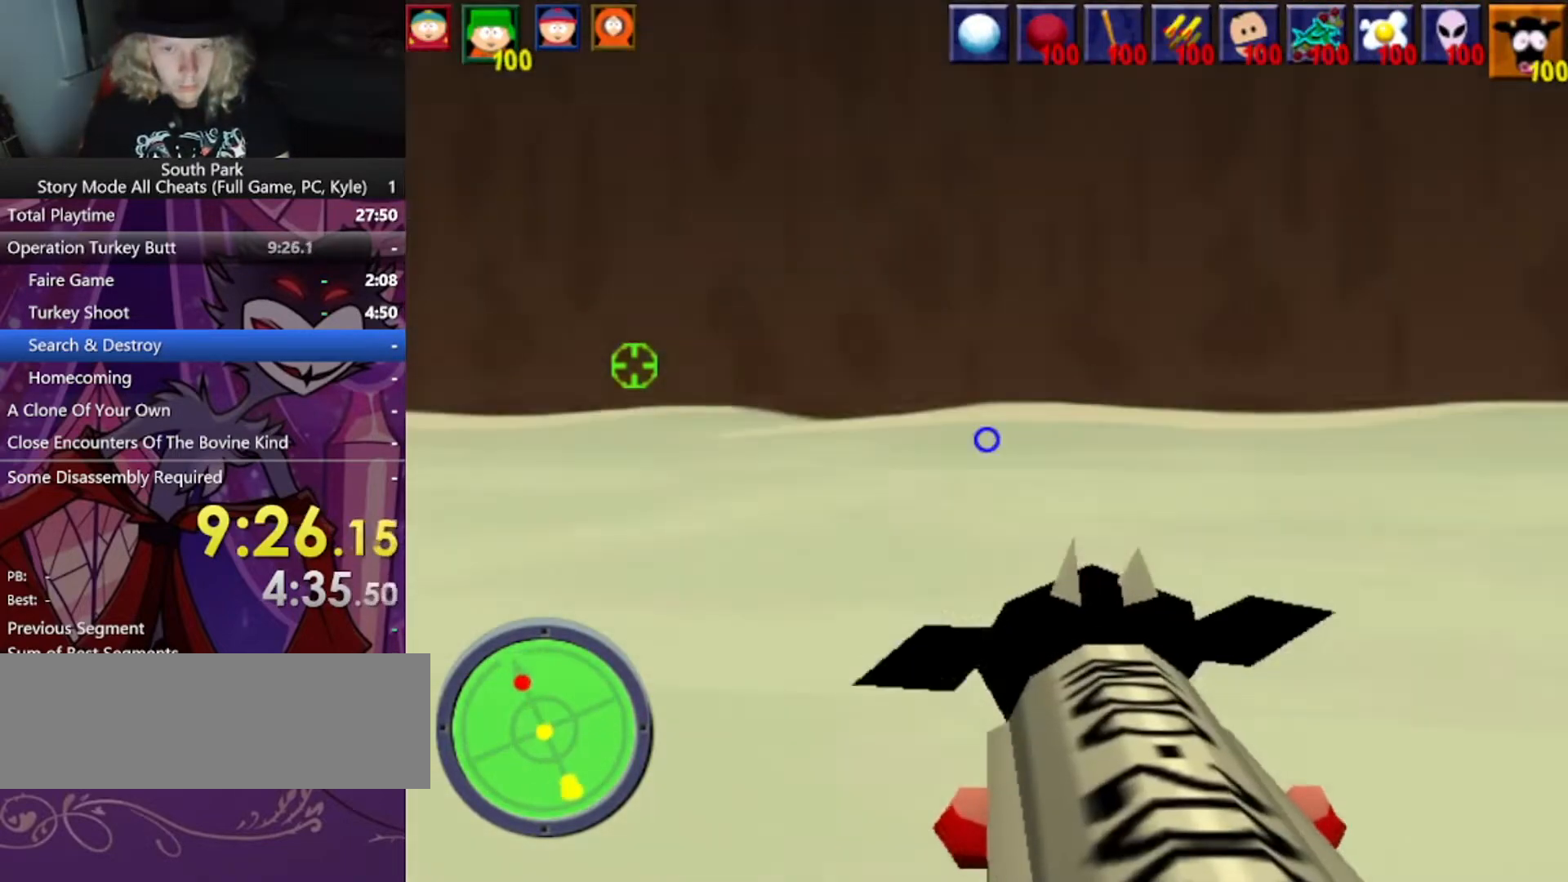
Gameplay with keyboard and mouse; each line is a JSON object with the keys and mouse buttons held at the frame after it. "events" lists presses ("down") and releases ("up") of "1", "2", "3", "4", "5", "a", "alt", "b", "c", "ctrl", "d", "e", "f", "g", "q", "r", "s", "shift", "space", "t", "tab", "tilde", "v", "w", "x", "z", "mouse_left", "mouse_wheel", "mouse_right", "mouse_mb4" and "mouse_mb5" between this image and that frame as [ms after this image, input, new state], when the widget could be followed in between. "mouse_left", "mouse_wheel", "mouse_right", "mouse_mb4", "mouse_mb5" = the "left", "wheel", "right", "mb4", "mb5" buttons of the "mouse" list. No other keys are recorded. "wheel" means that the mouse wheel is clicked or scrolled. Mouse movement is not recorded.
{"keys": ["d", "w"], "mouse": [], "events": []}
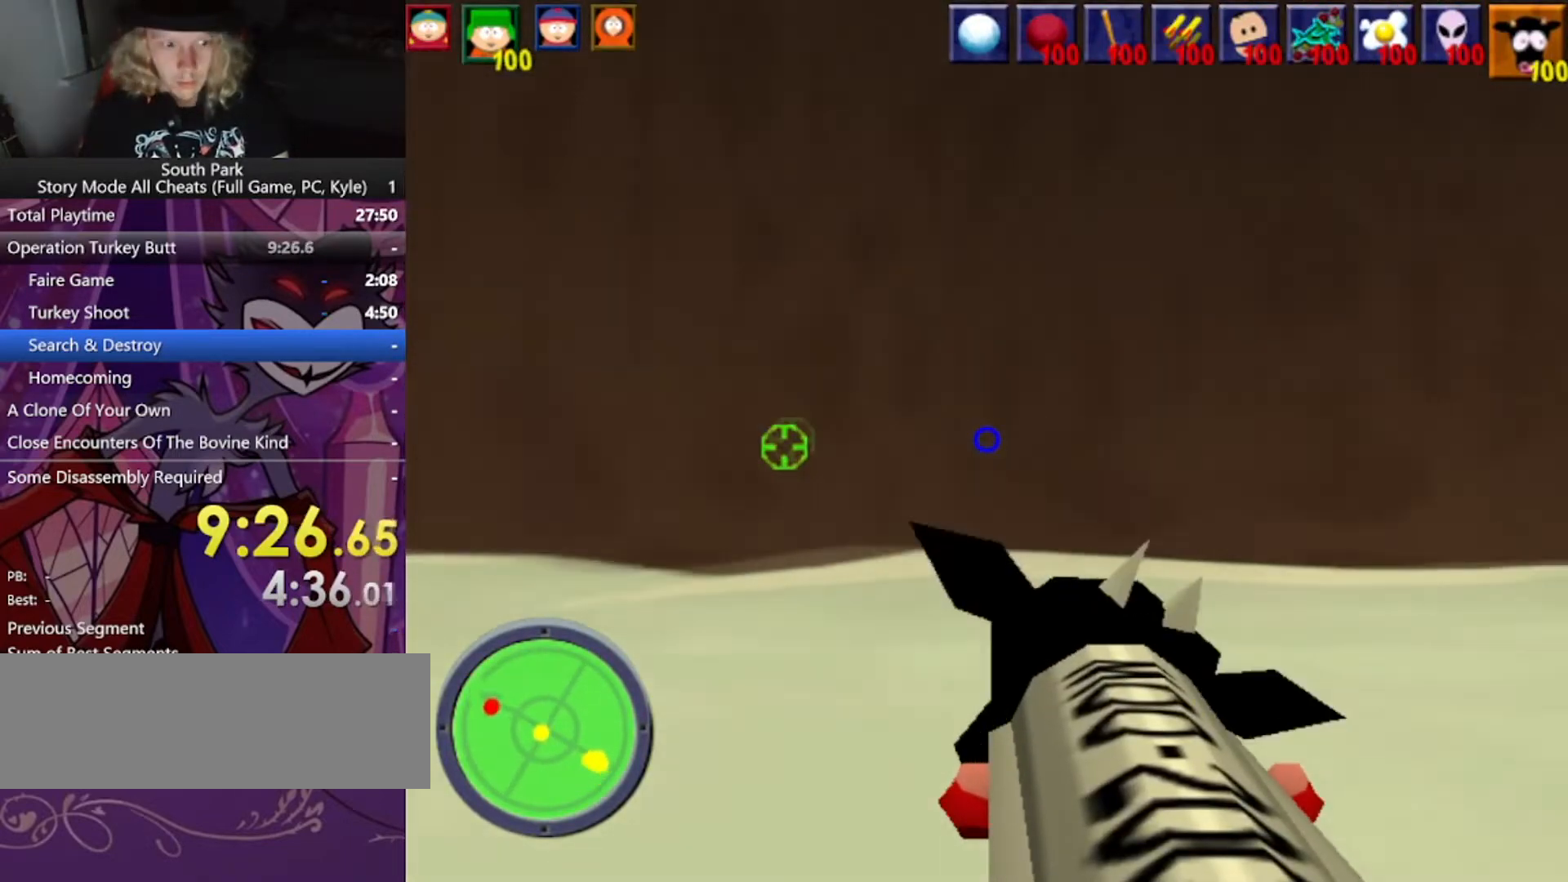
{"keys": ["d", "w"], "mouse": [], "events": []}
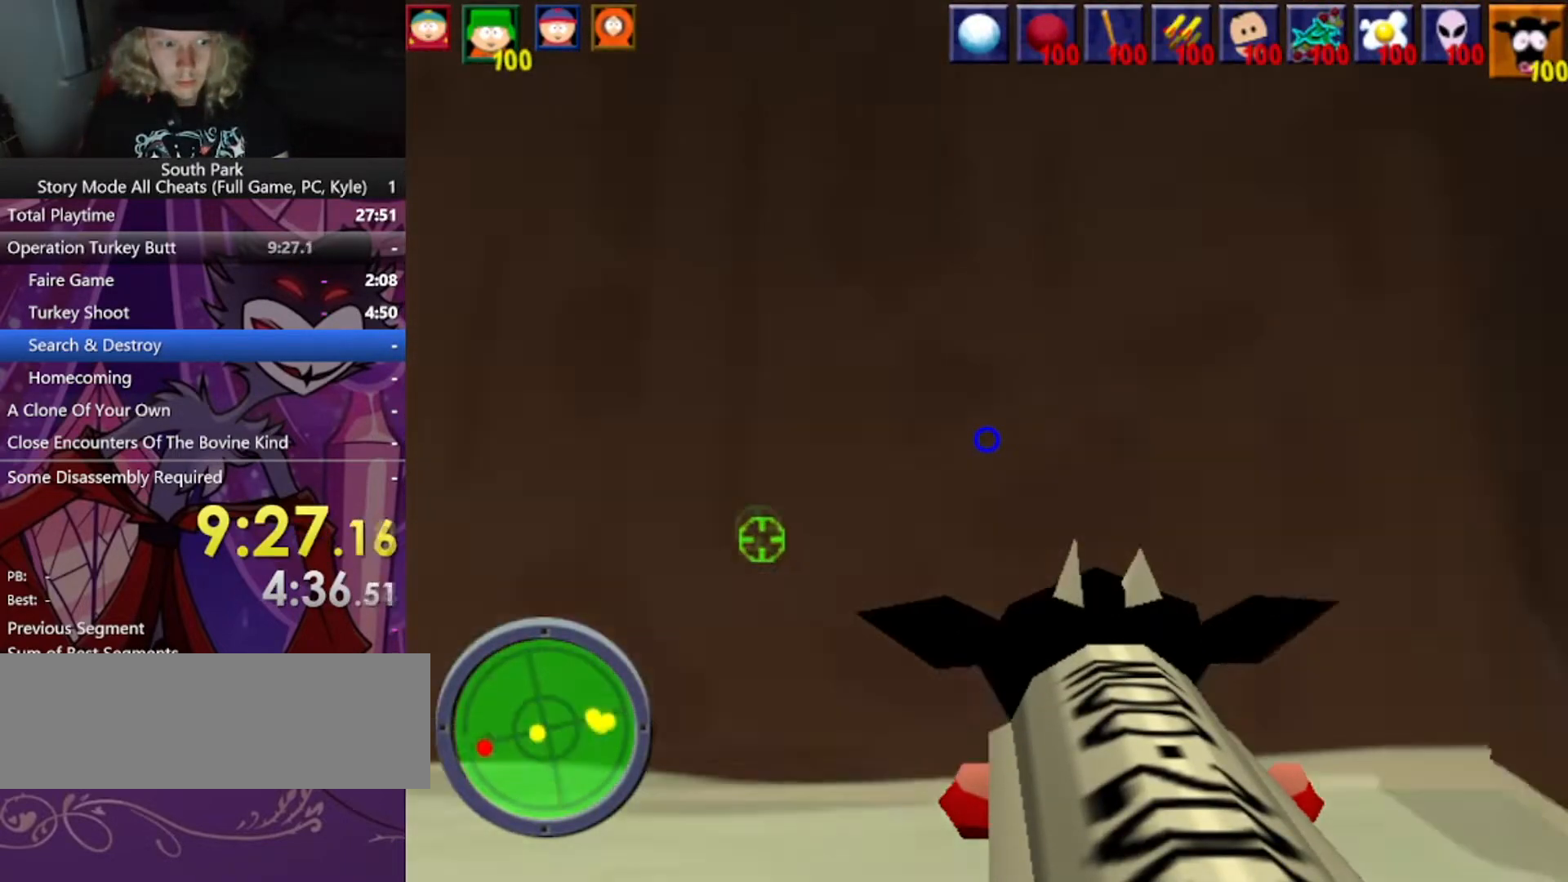
{"keys": ["d", "w"], "mouse": [], "events": []}
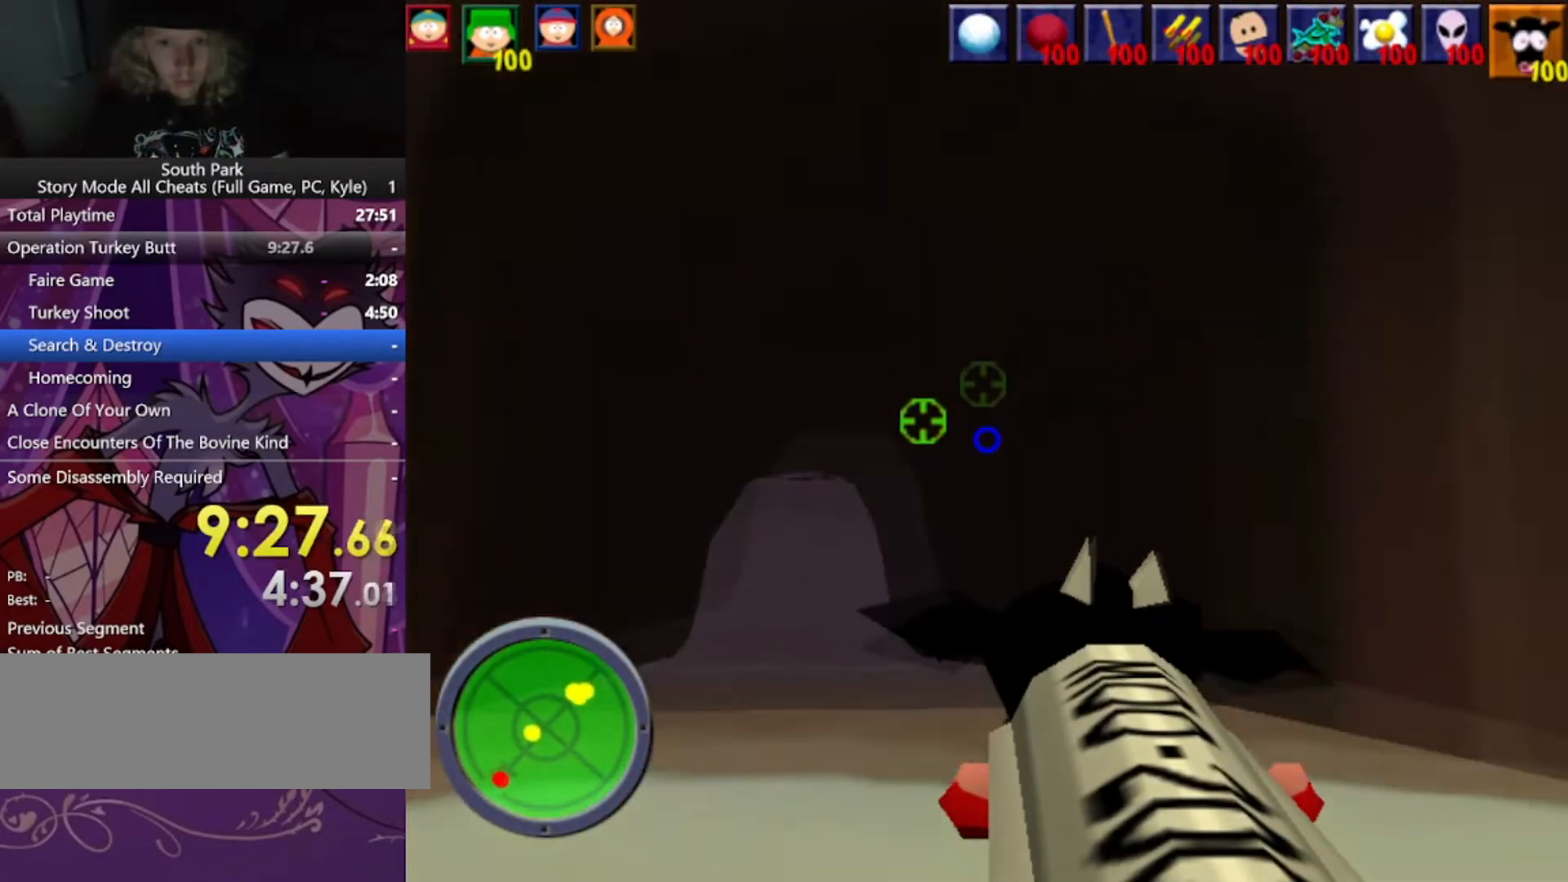
{"keys": ["w"], "mouse": [], "events": [[267, "d", "up"]]}
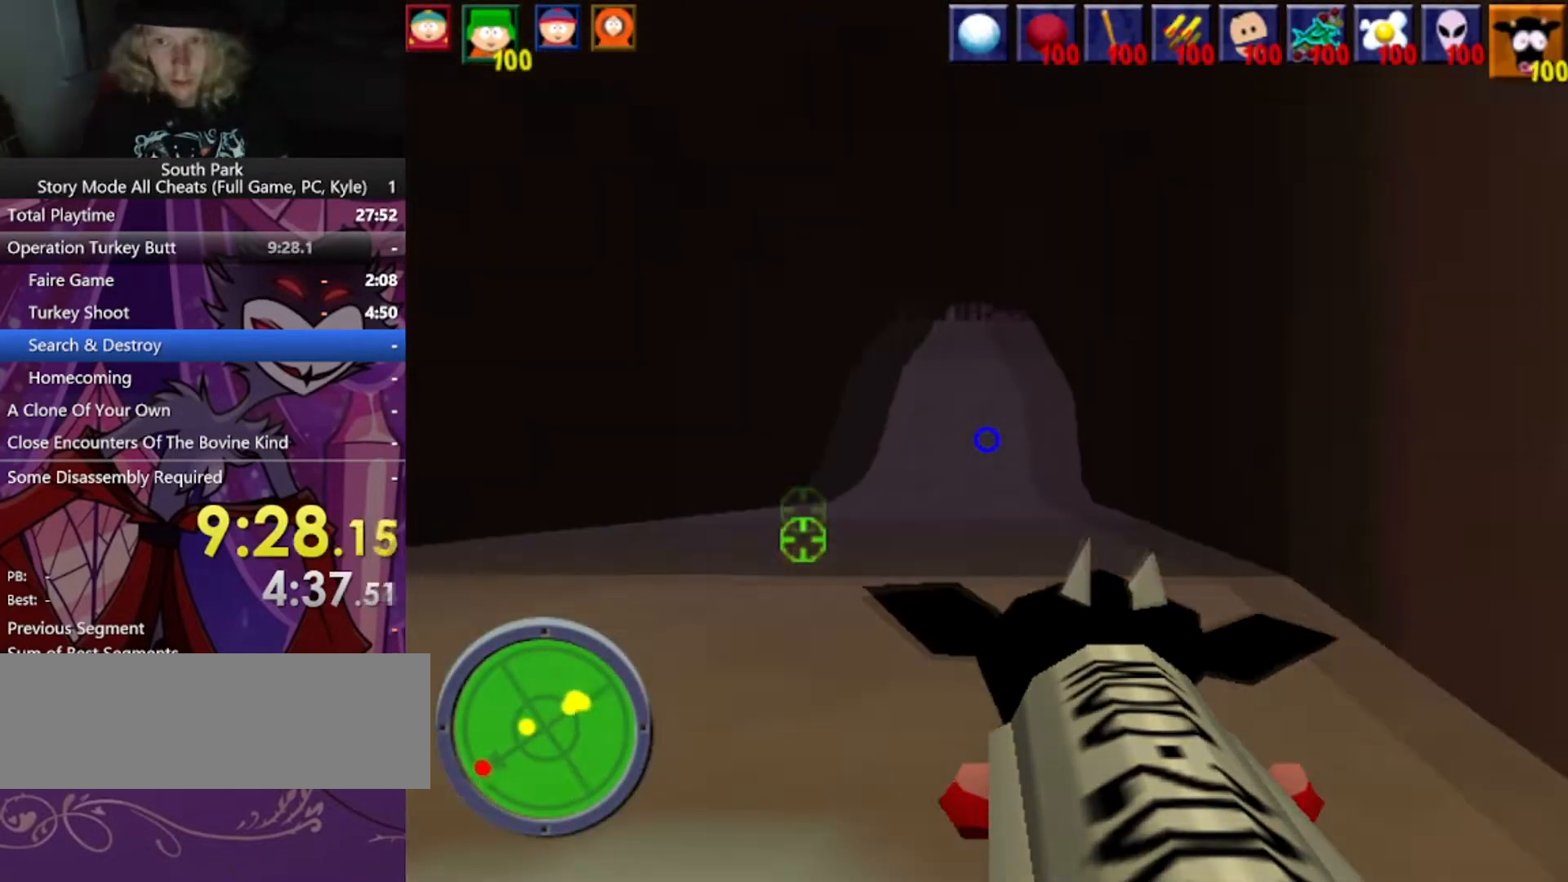
{"keys": ["w"], "mouse": [], "events": []}
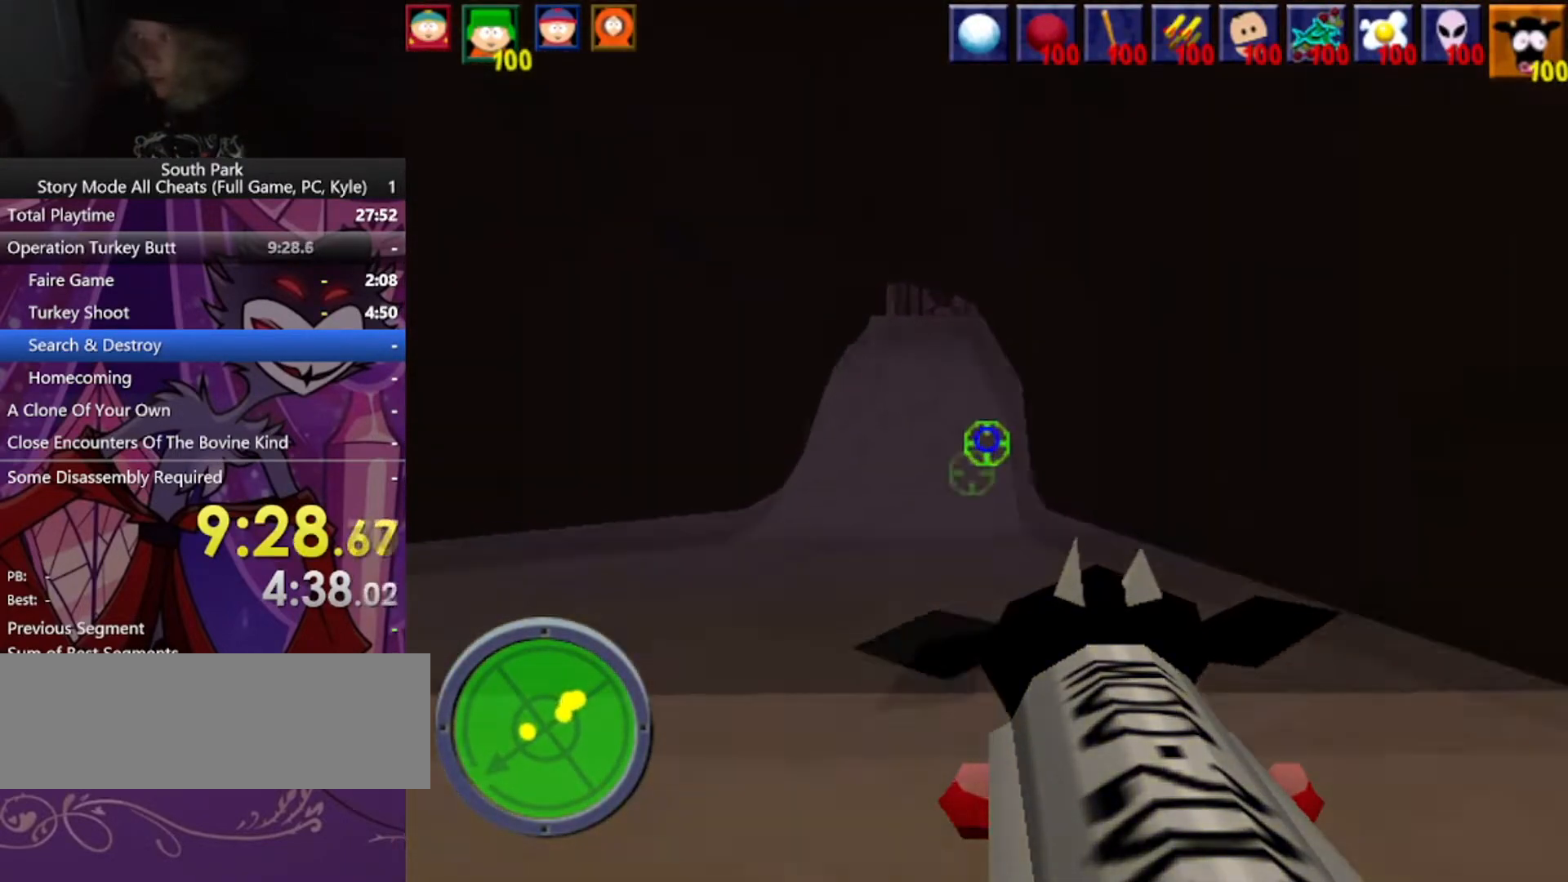
{"keys": ["a", "w"], "mouse": [], "events": [[100, "a", "down"], [334, "a", "up"], [501, "a", "down"]]}
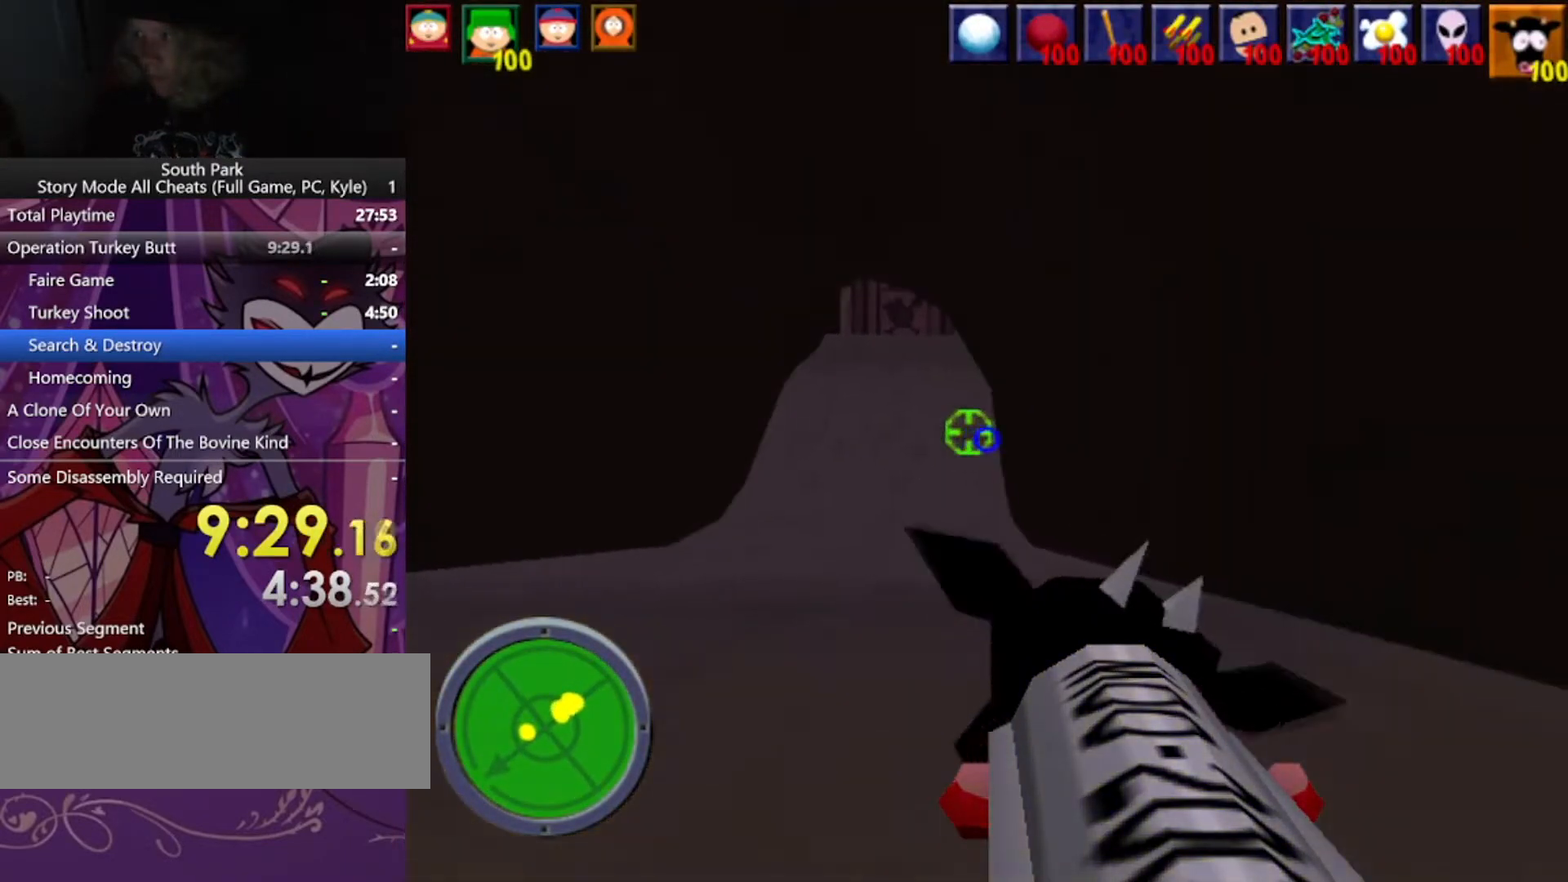
{"keys": ["a", "w"], "mouse": [], "events": [[267, "a", "up"], [400, "a", "down"]]}
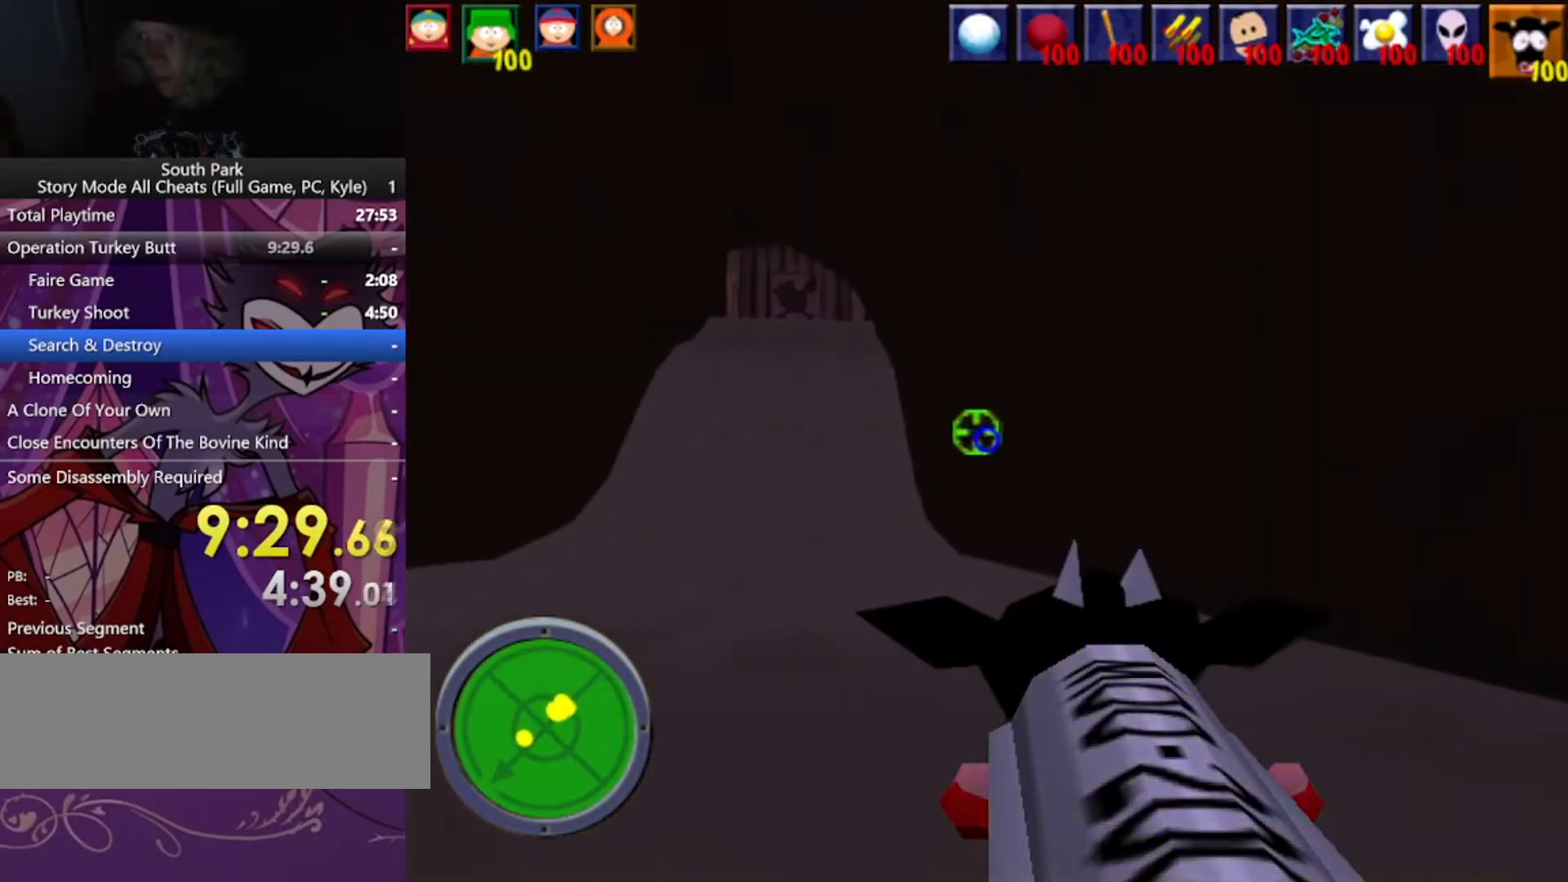
{"keys": ["a", "w"], "mouse": [], "events": []}
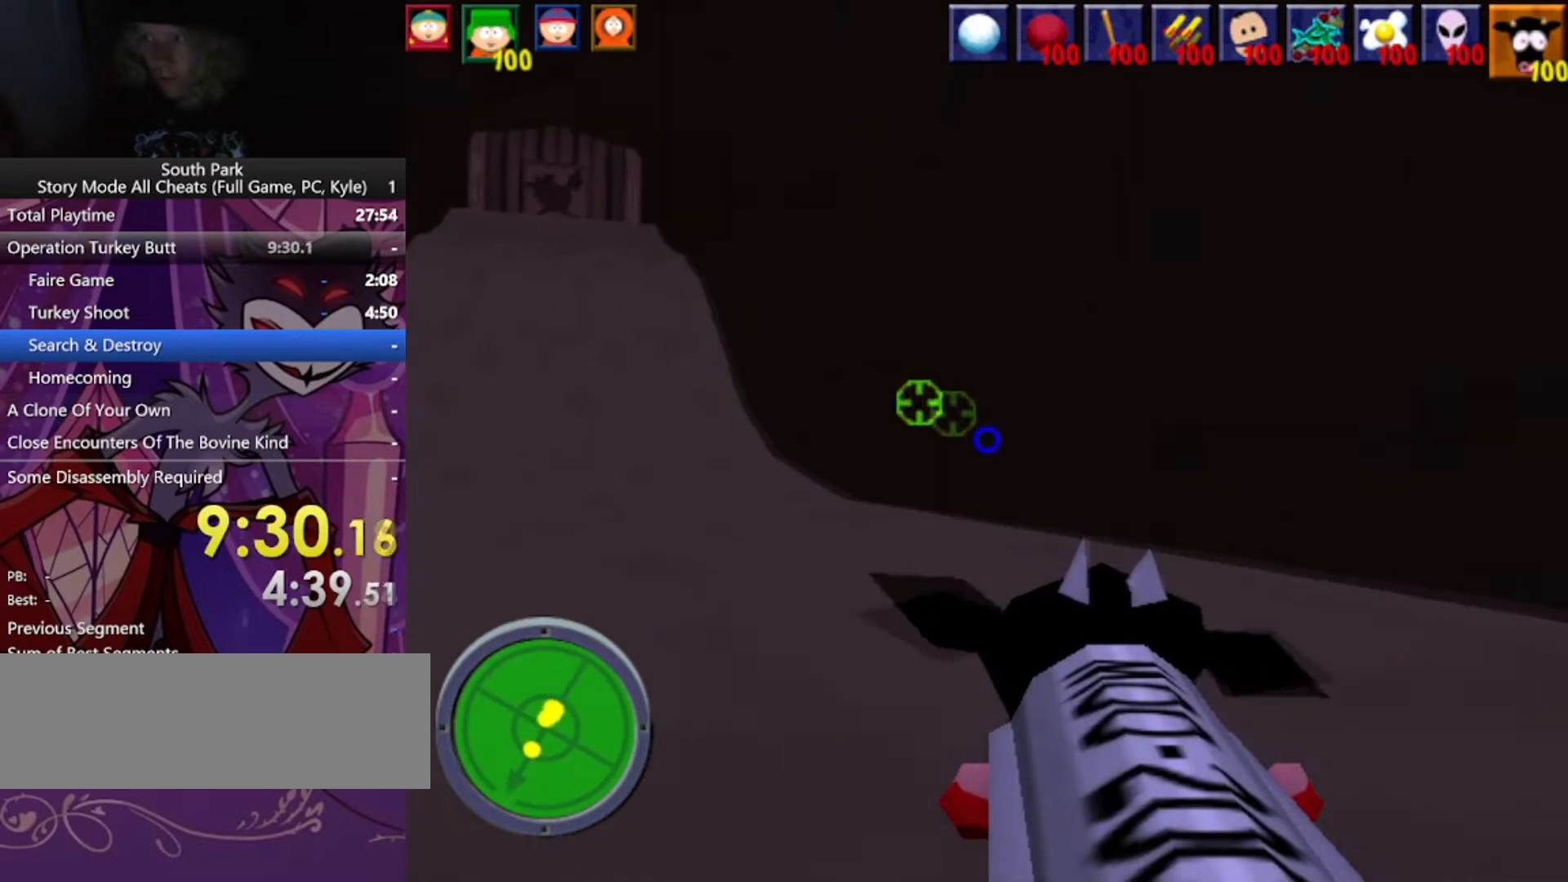
{"keys": ["a", "w"], "mouse": [], "events": []}
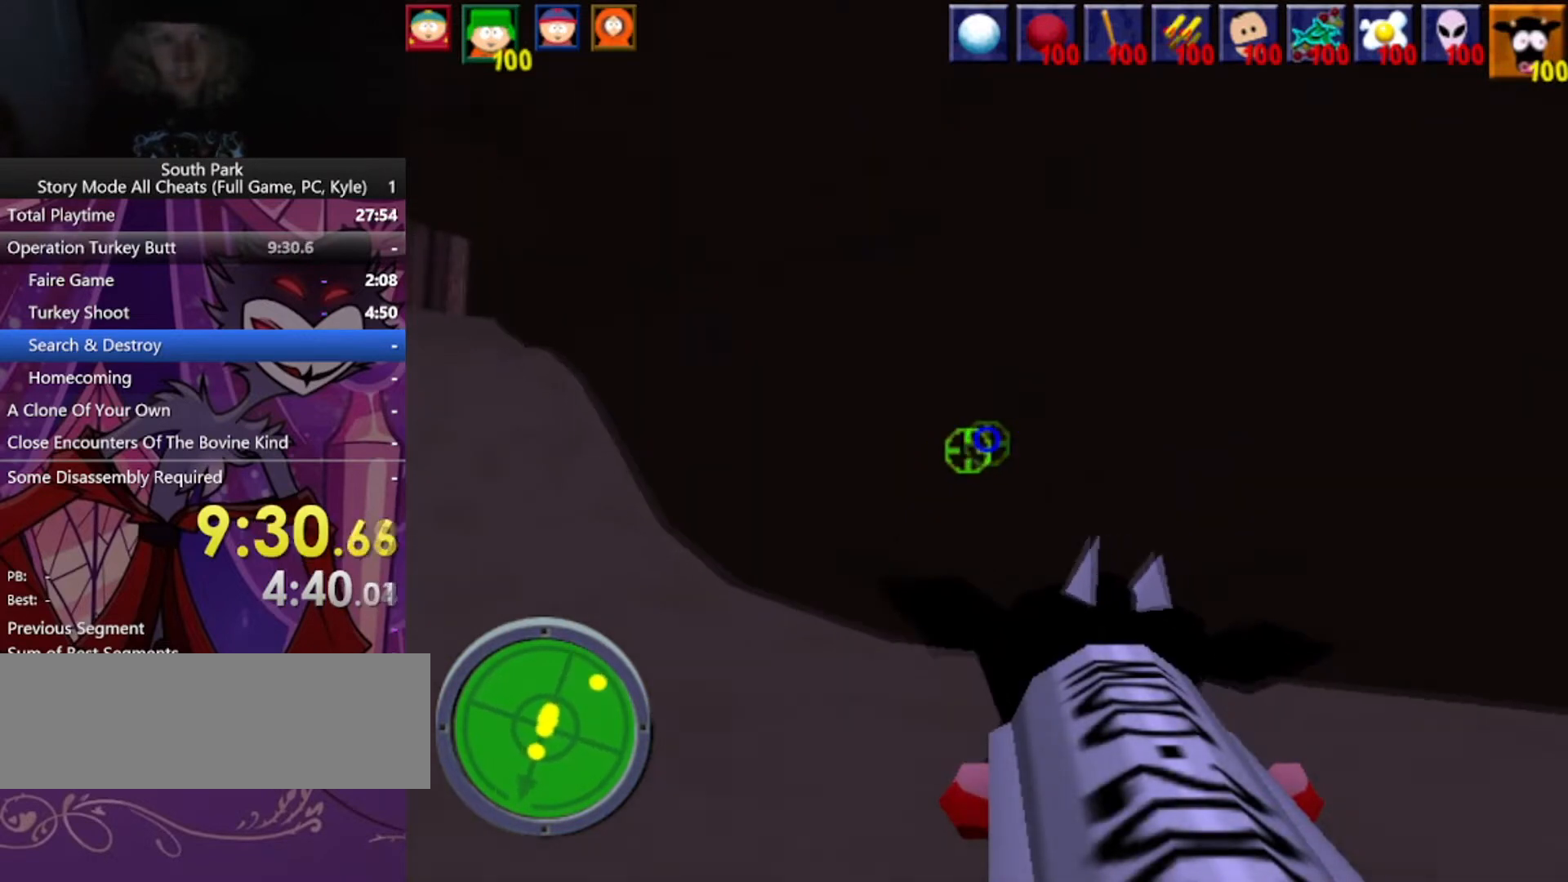
{"keys": ["w"], "mouse": [], "events": [[434, "a", "up"]]}
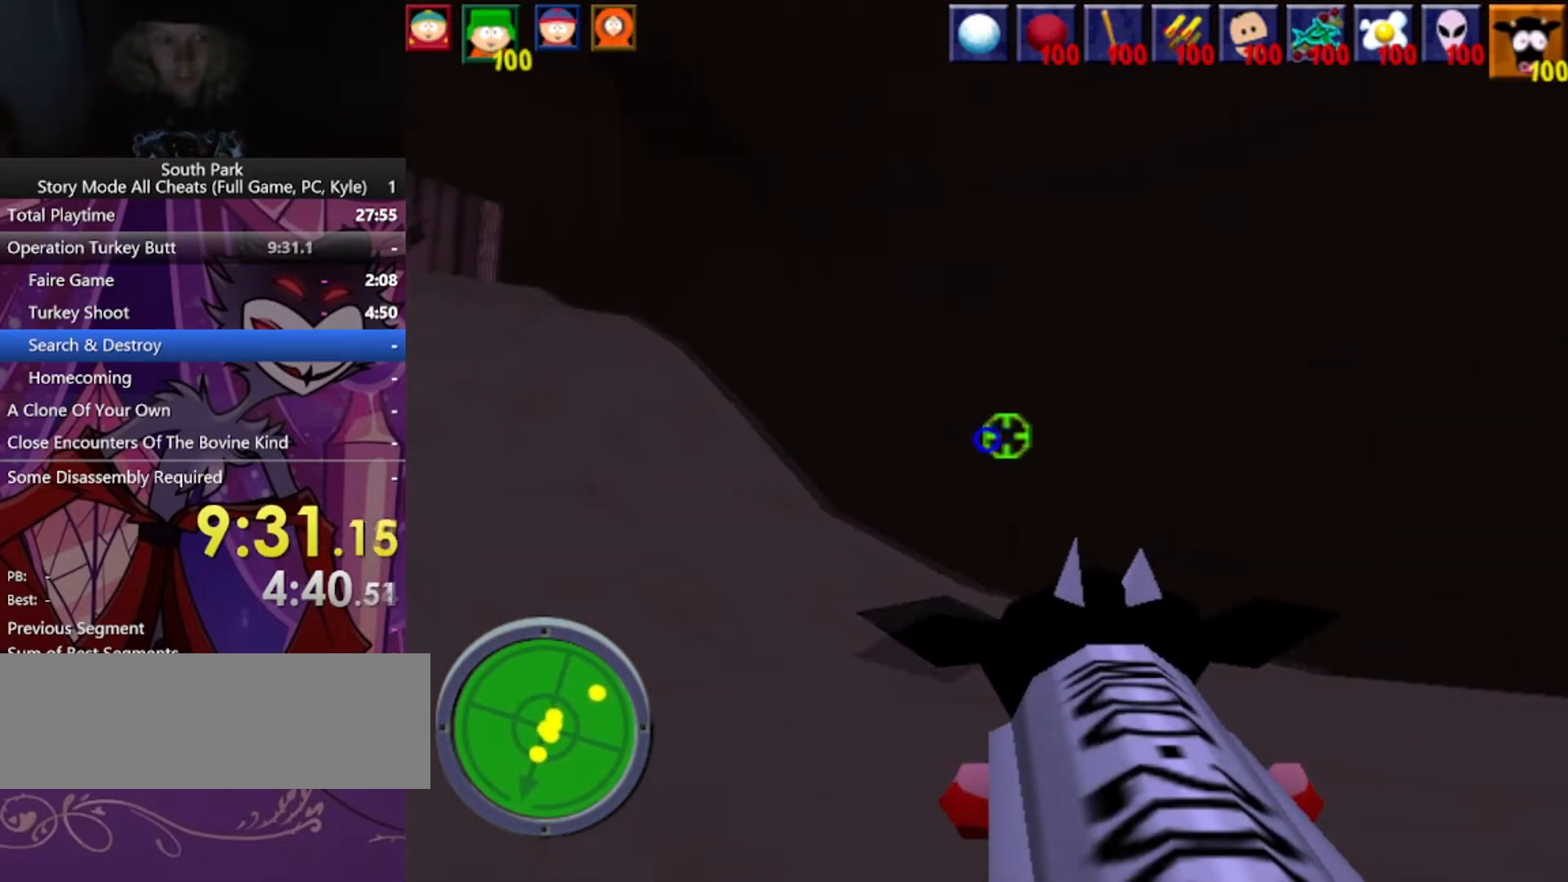
{"keys": ["a", "w"], "mouse": [], "events": [[200, "a", "down"]]}
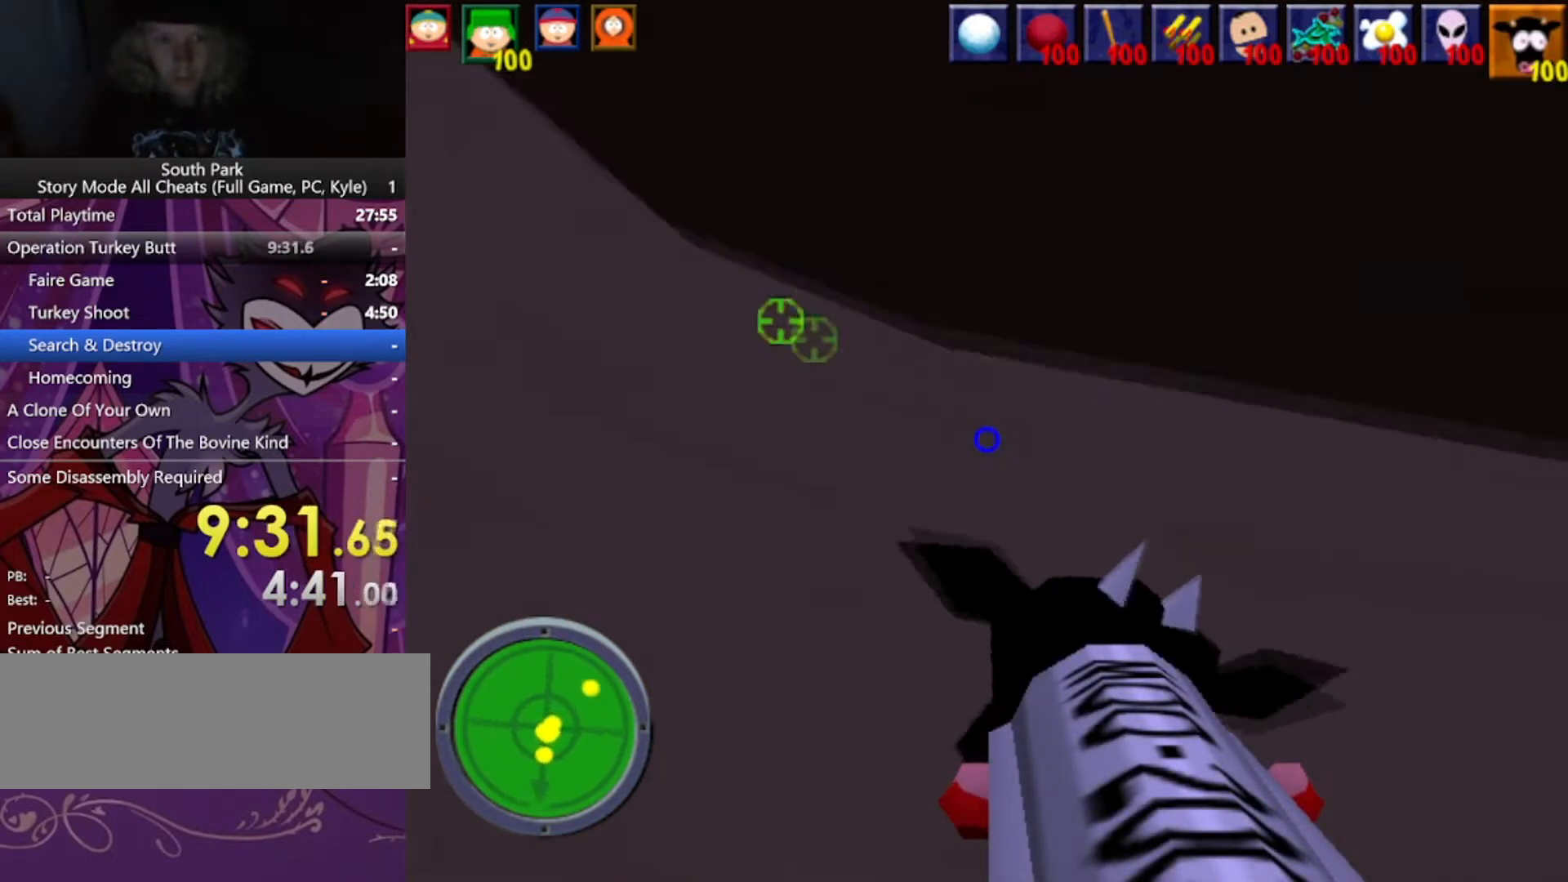
{"keys": ["a", "w"], "mouse": [], "events": []}
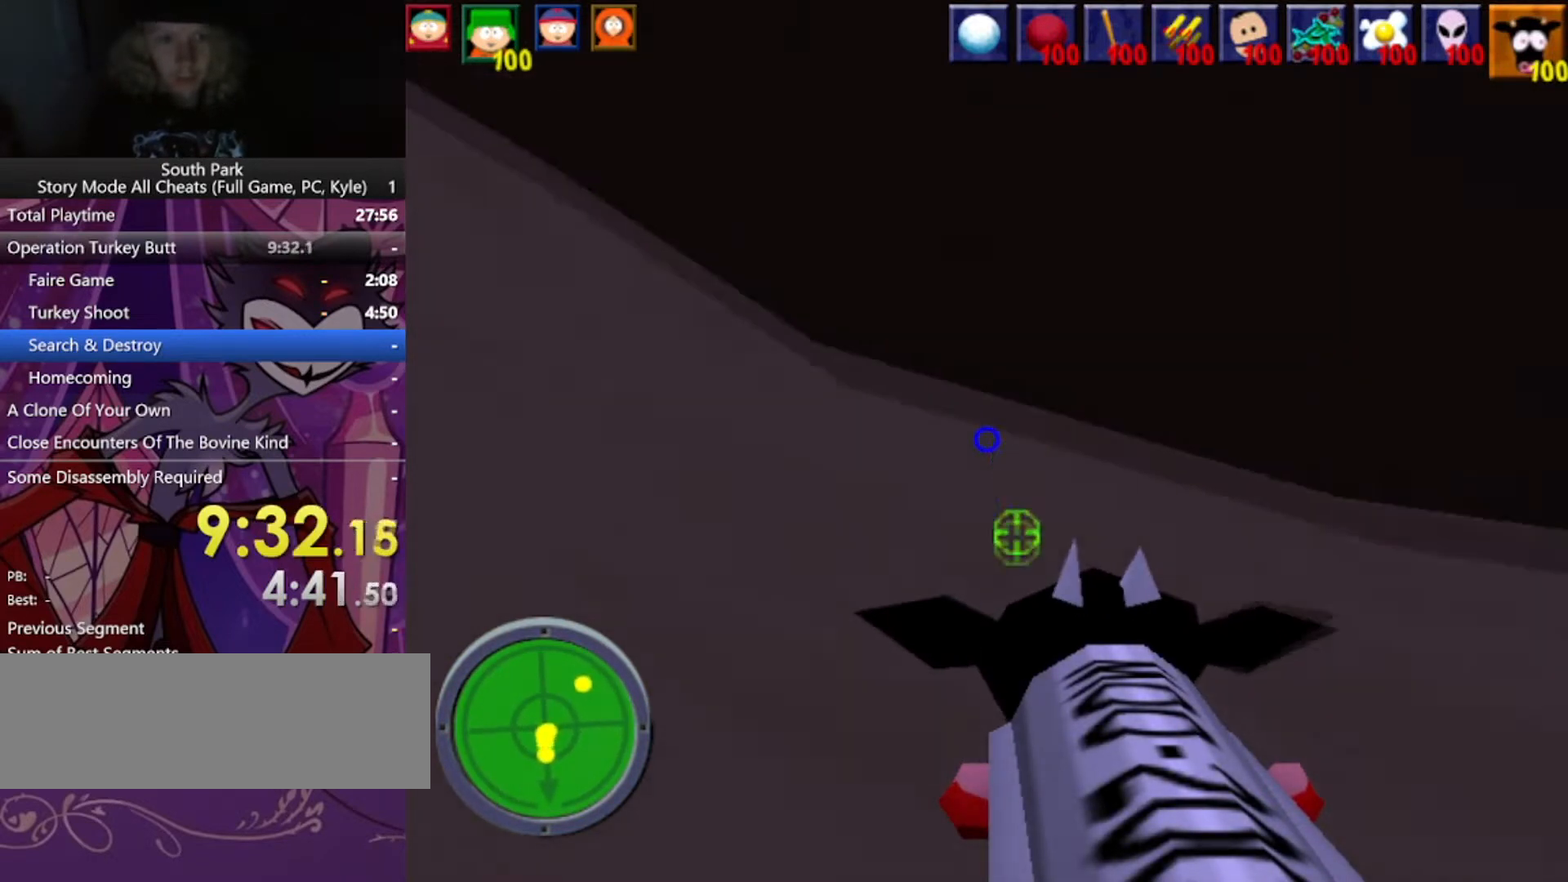
{"keys": ["a", "w"], "mouse": [], "events": []}
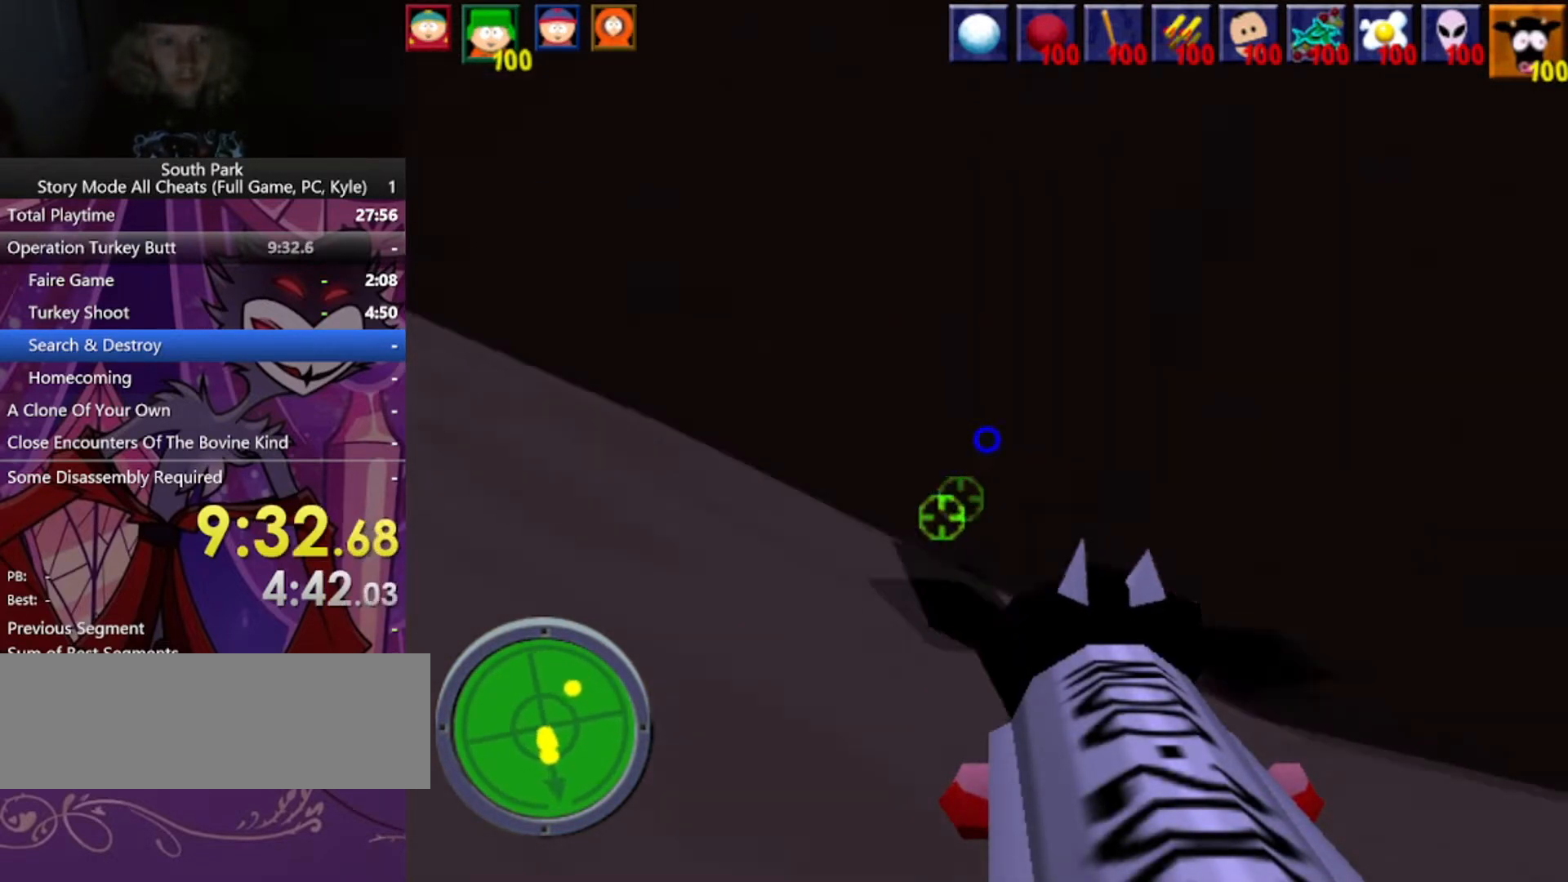
{"keys": ["a", "w"], "mouse": [], "events": []}
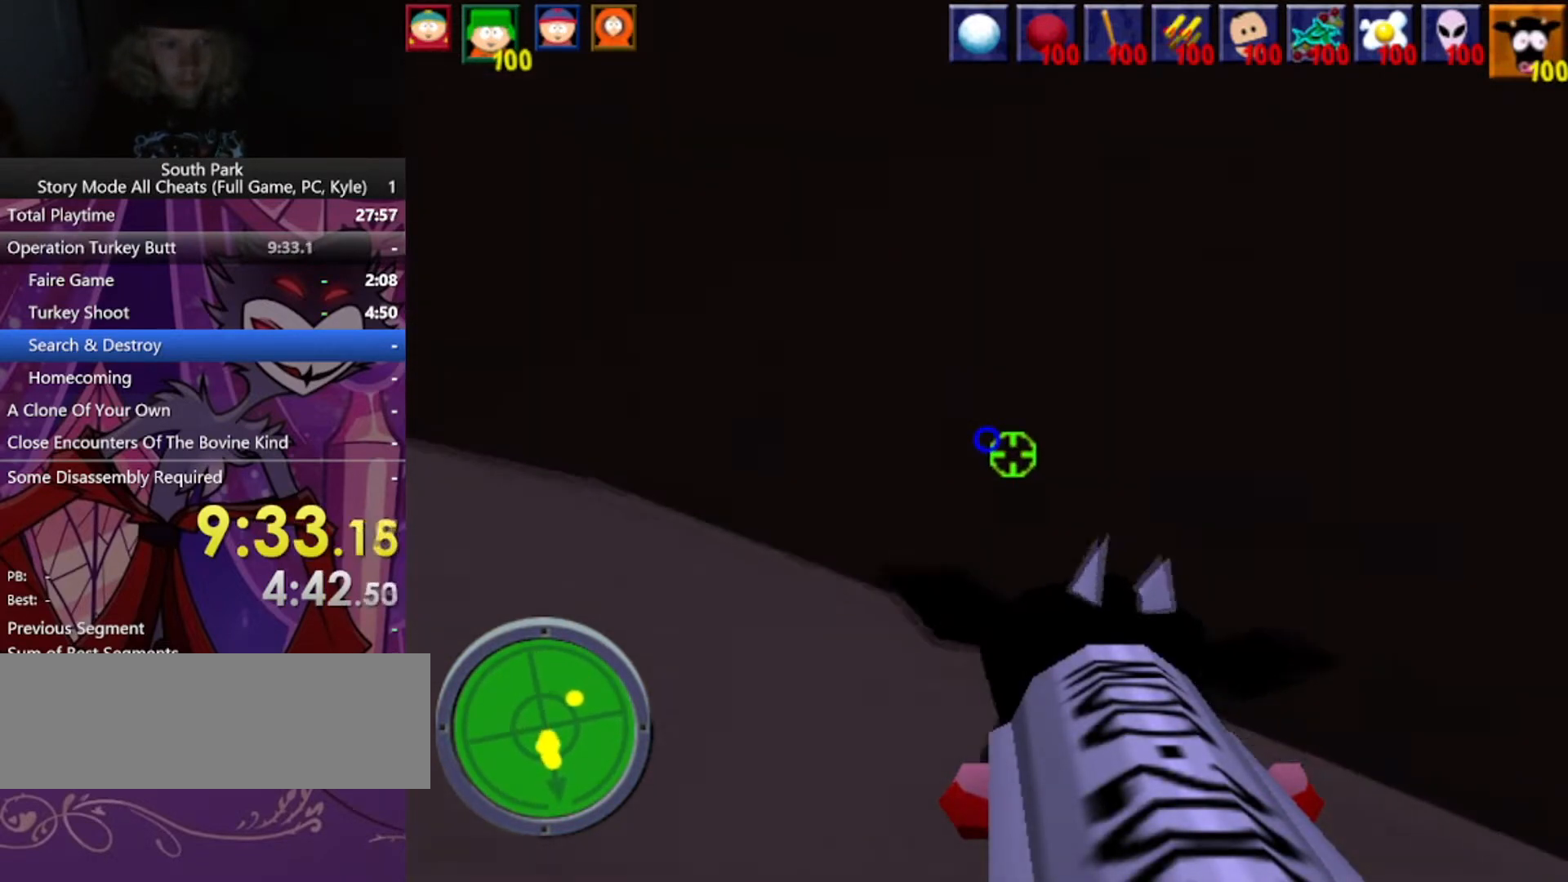
{"keys": ["a", "w"], "mouse": [], "events": []}
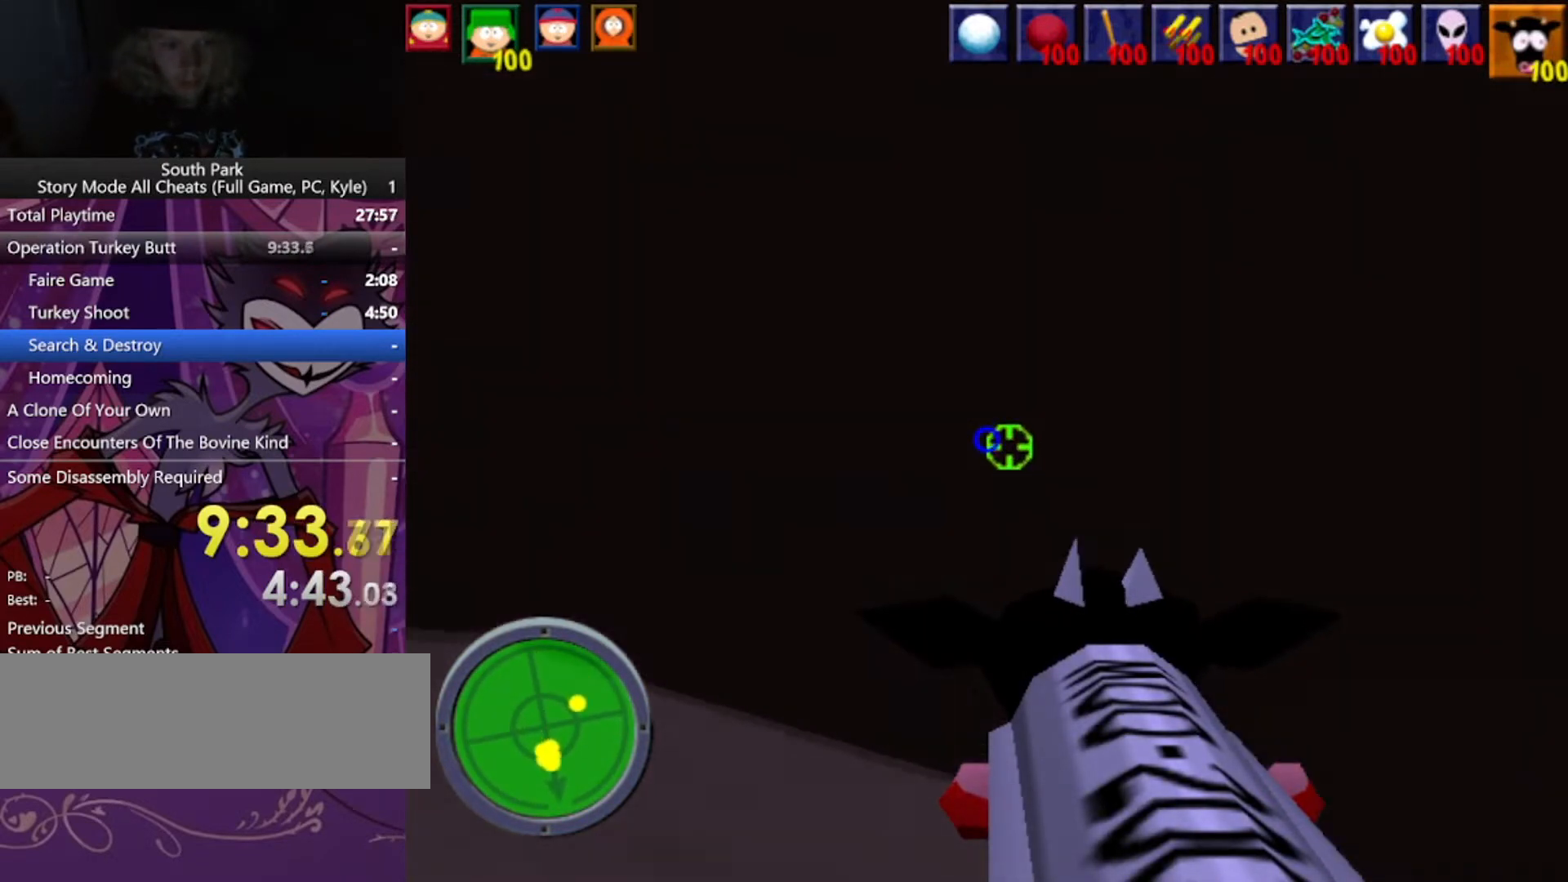
{"keys": ["a", "w"], "mouse": [], "events": []}
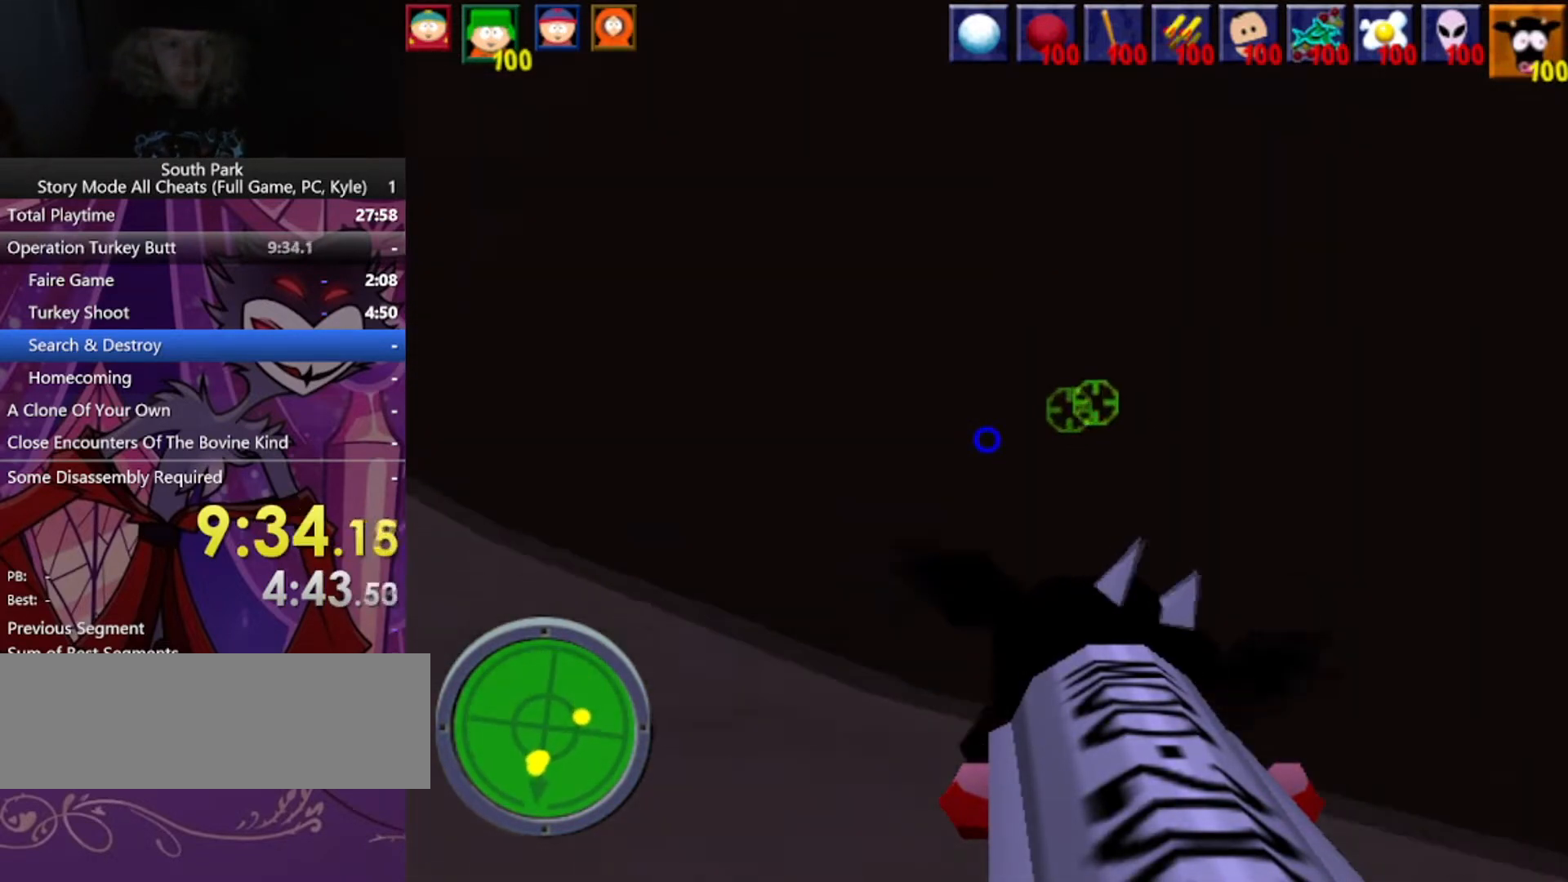
{"keys": ["a", "w"], "mouse": [], "events": []}
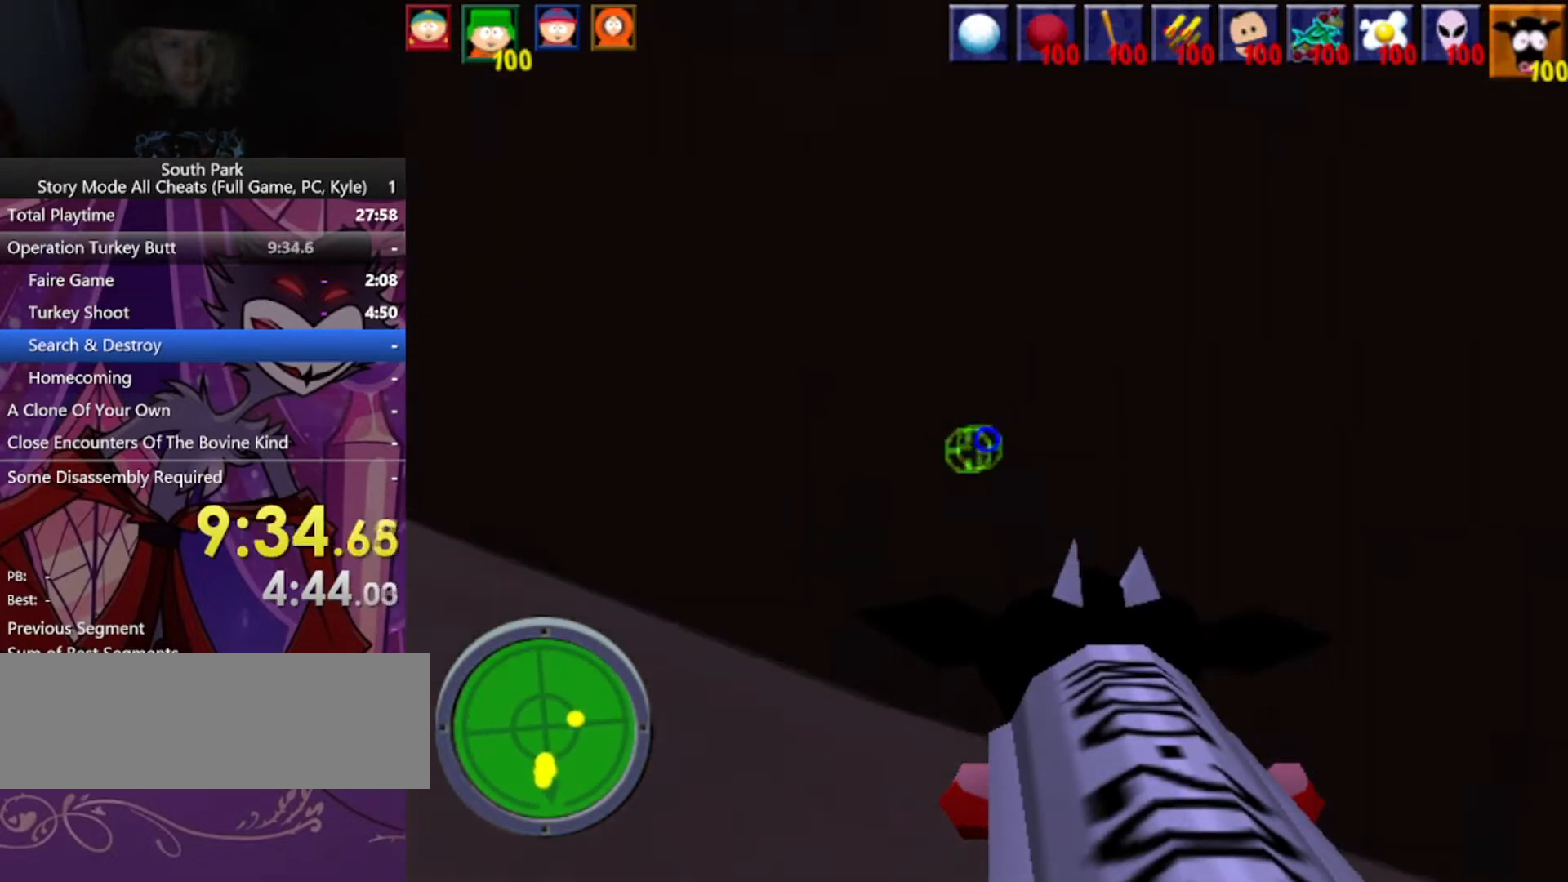
{"keys": ["a", "w"], "mouse": [], "events": []}
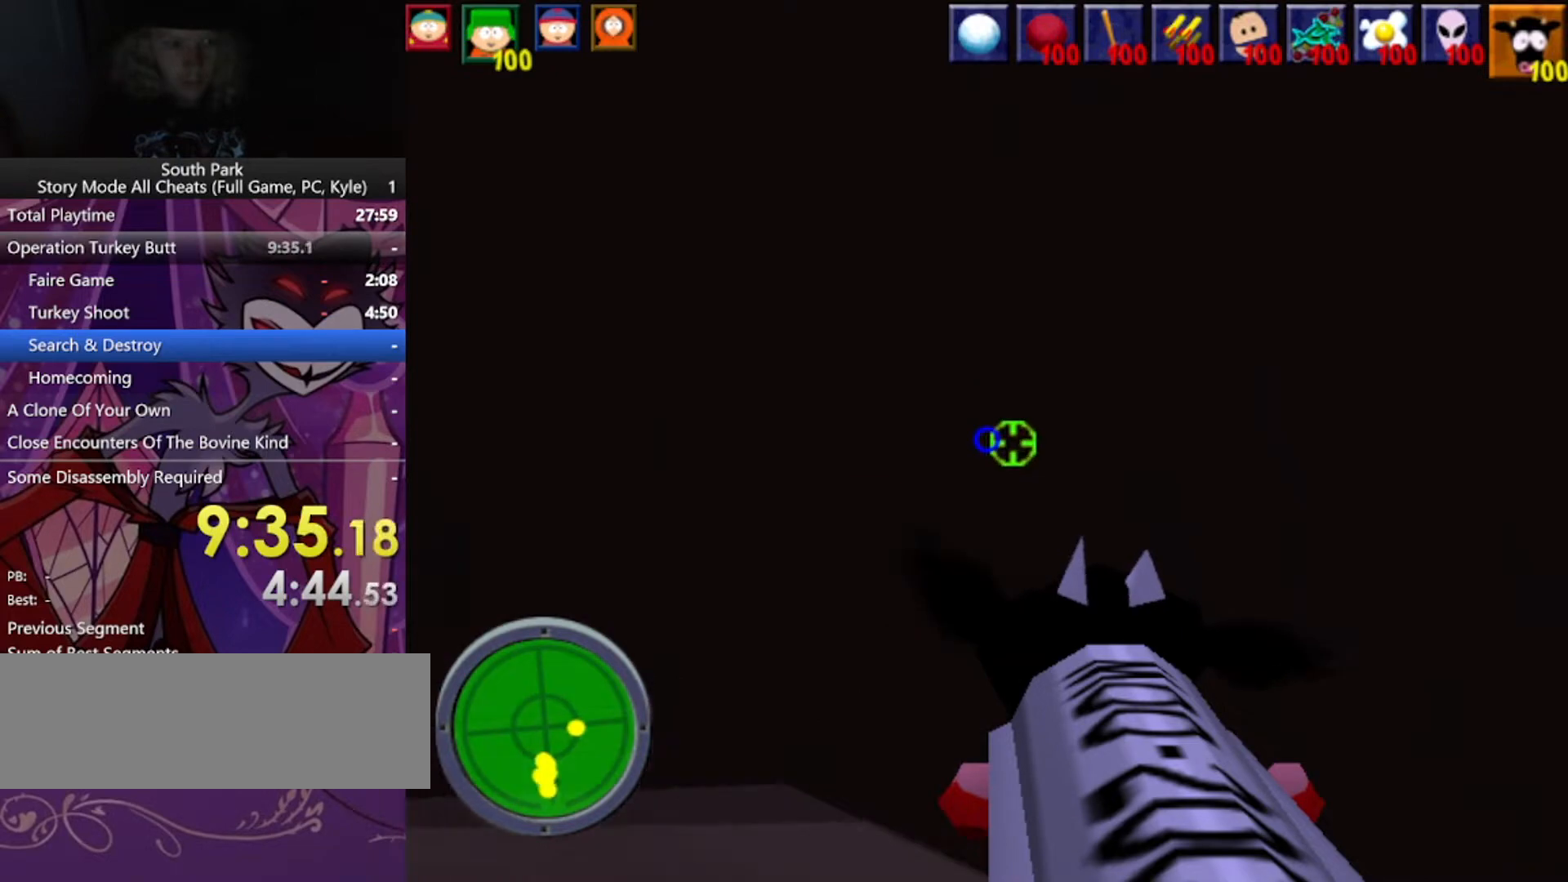
{"keys": ["a", "w"], "mouse": [], "events": []}
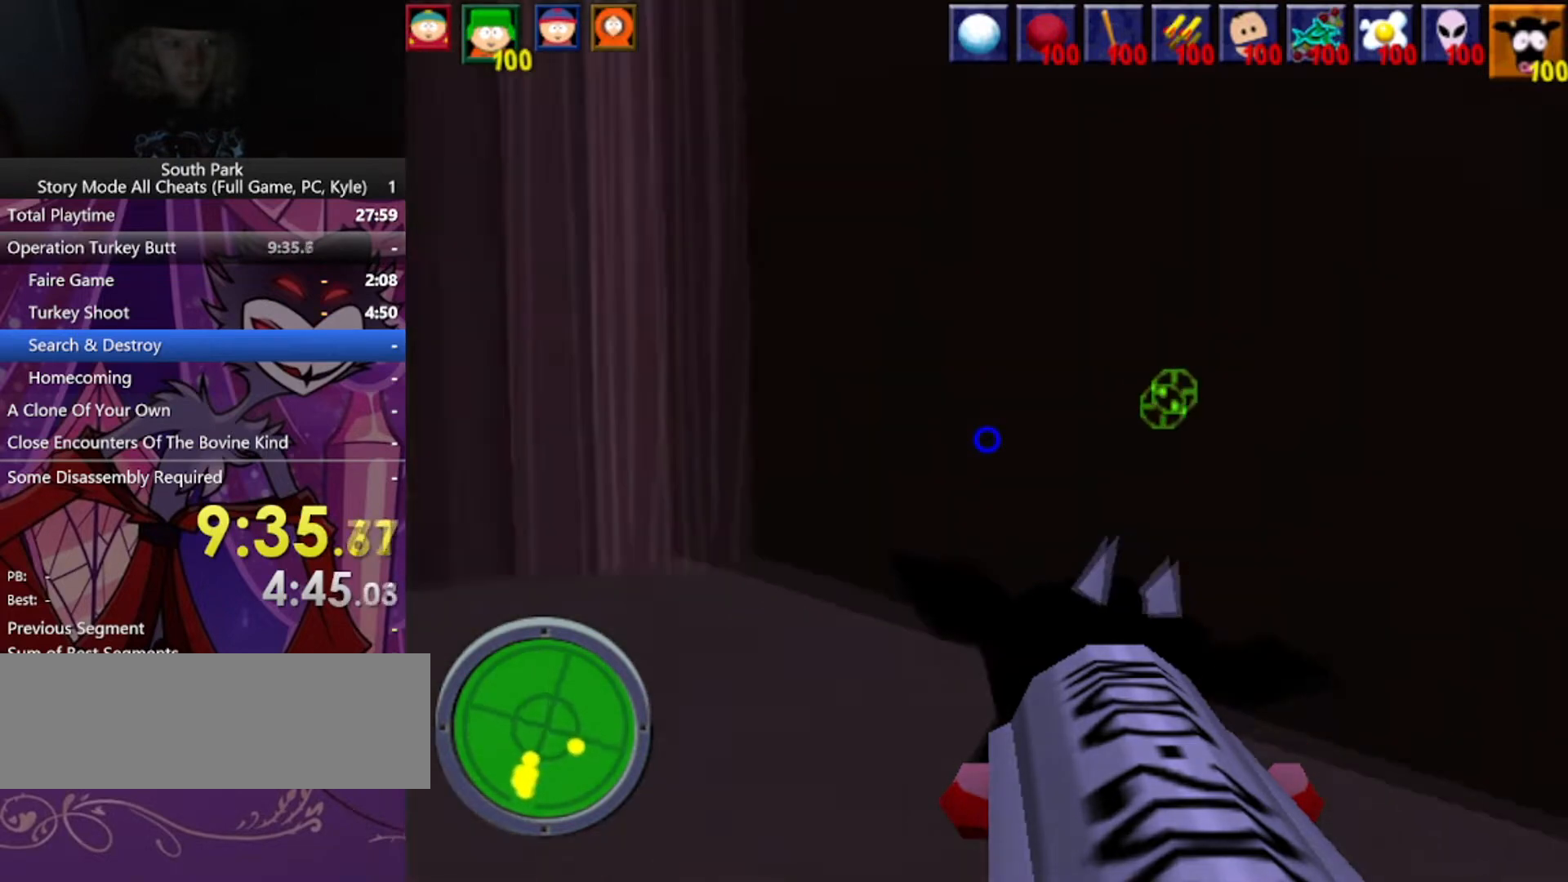
{"keys": ["a", "w"], "mouse": [], "events": []}
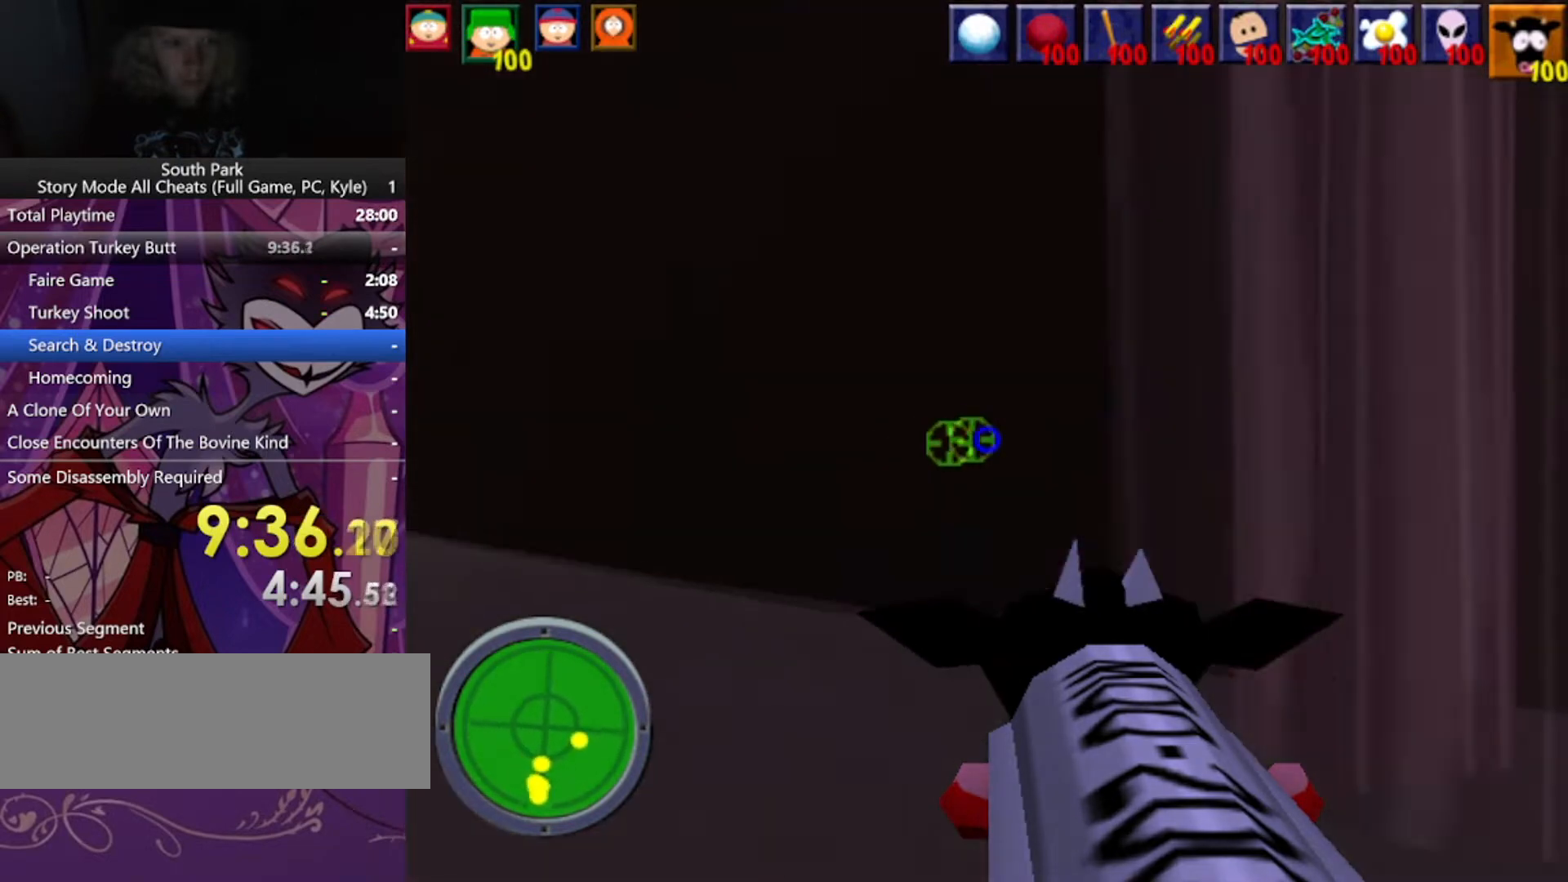
{"keys": ["a", "w"], "mouse": [], "events": []}
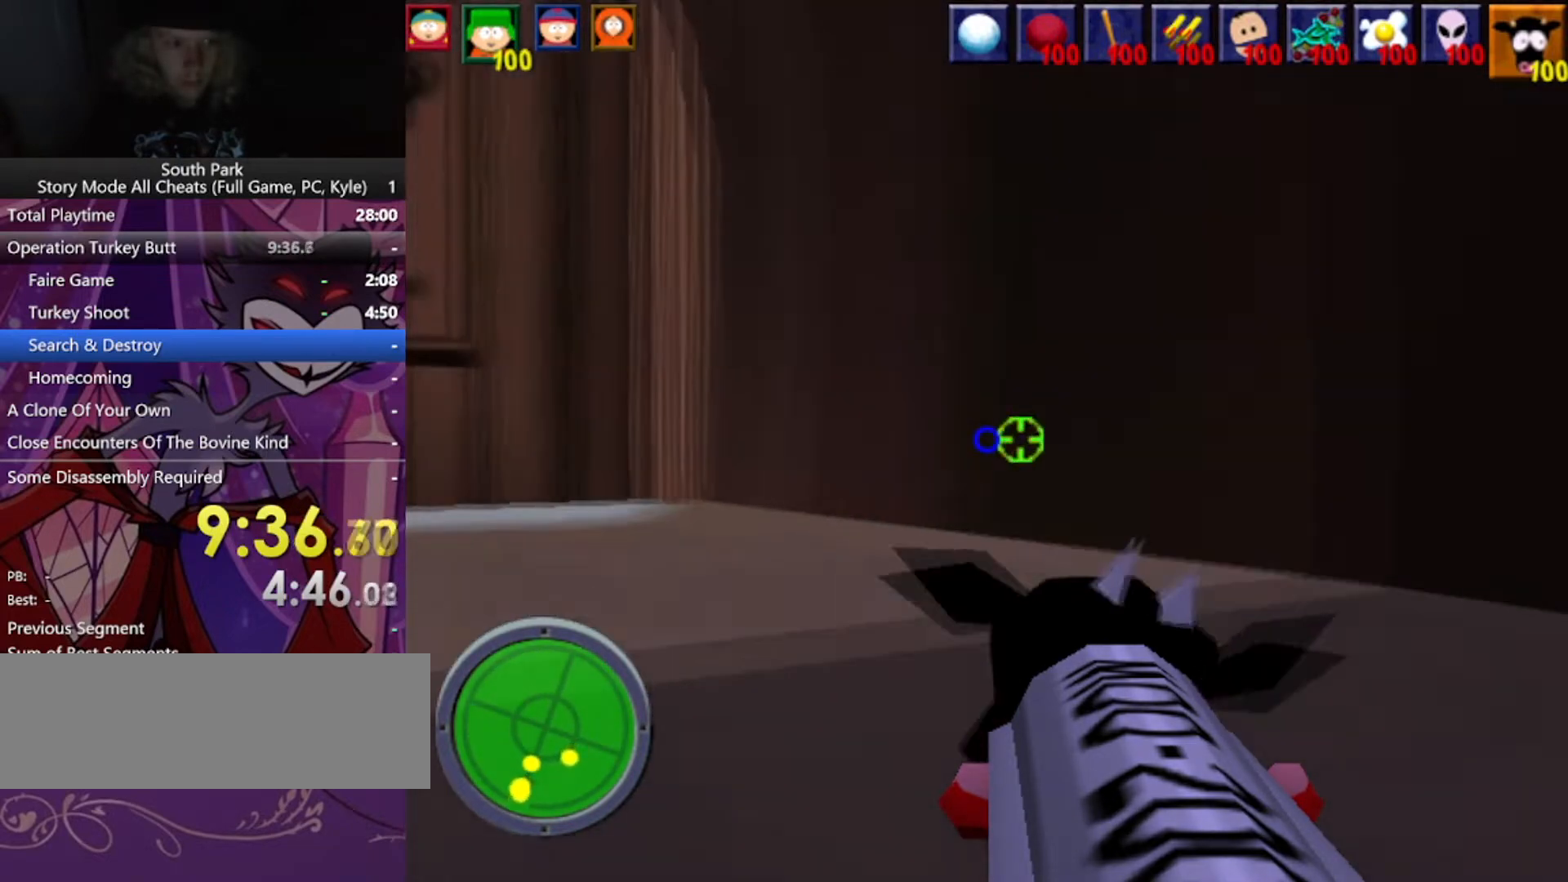
{"keys": ["a", "w"], "mouse": [], "events": []}
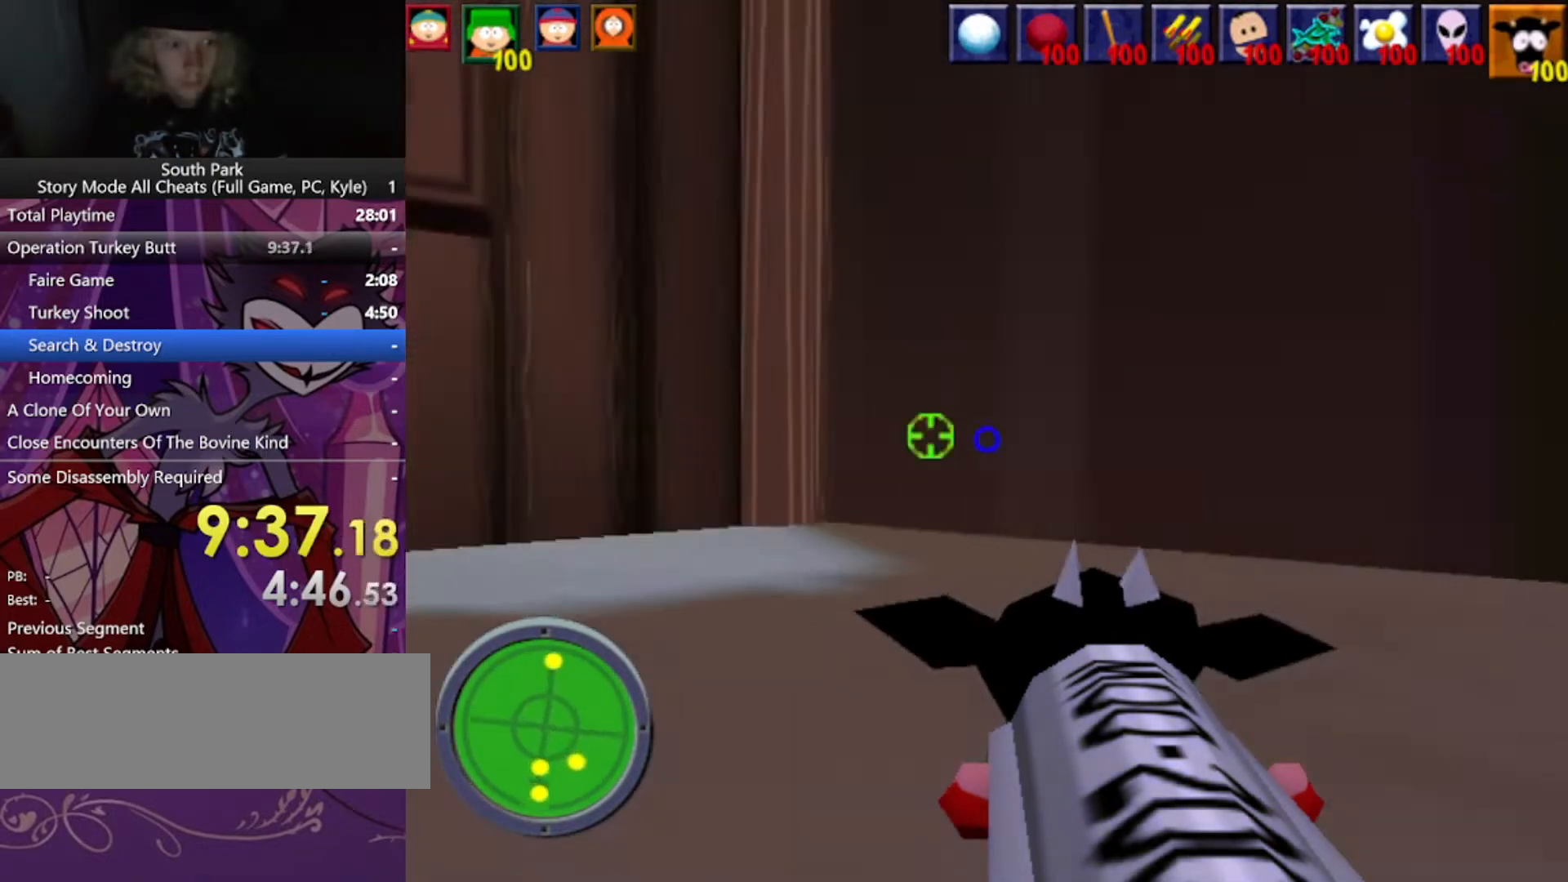
{"keys": ["a", "w"], "mouse": [], "events": []}
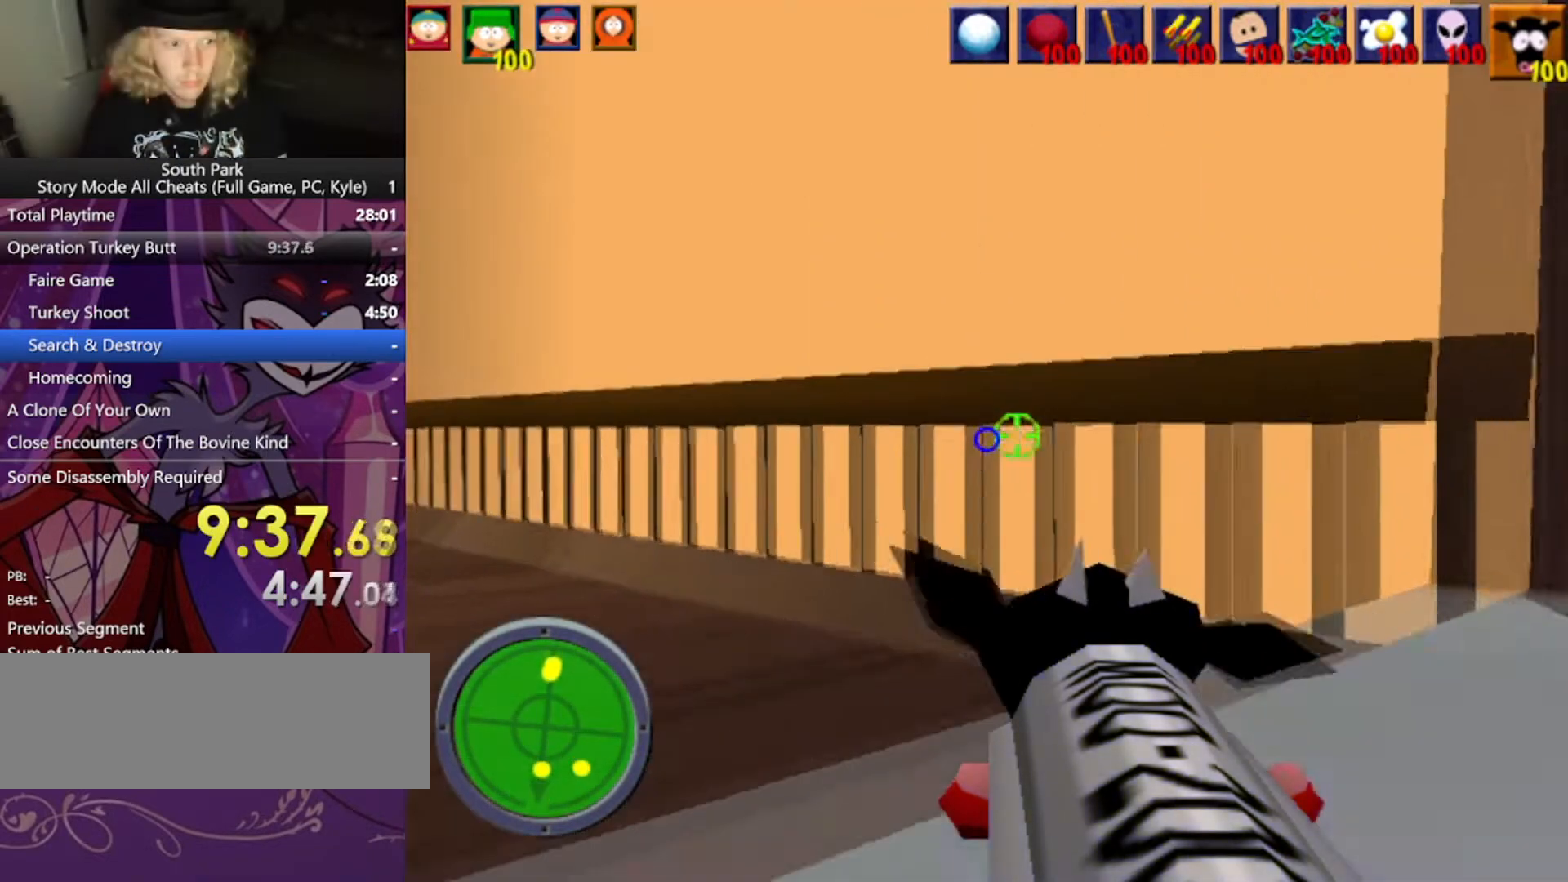
{"keys": ["a", "w"], "mouse": [], "events": []}
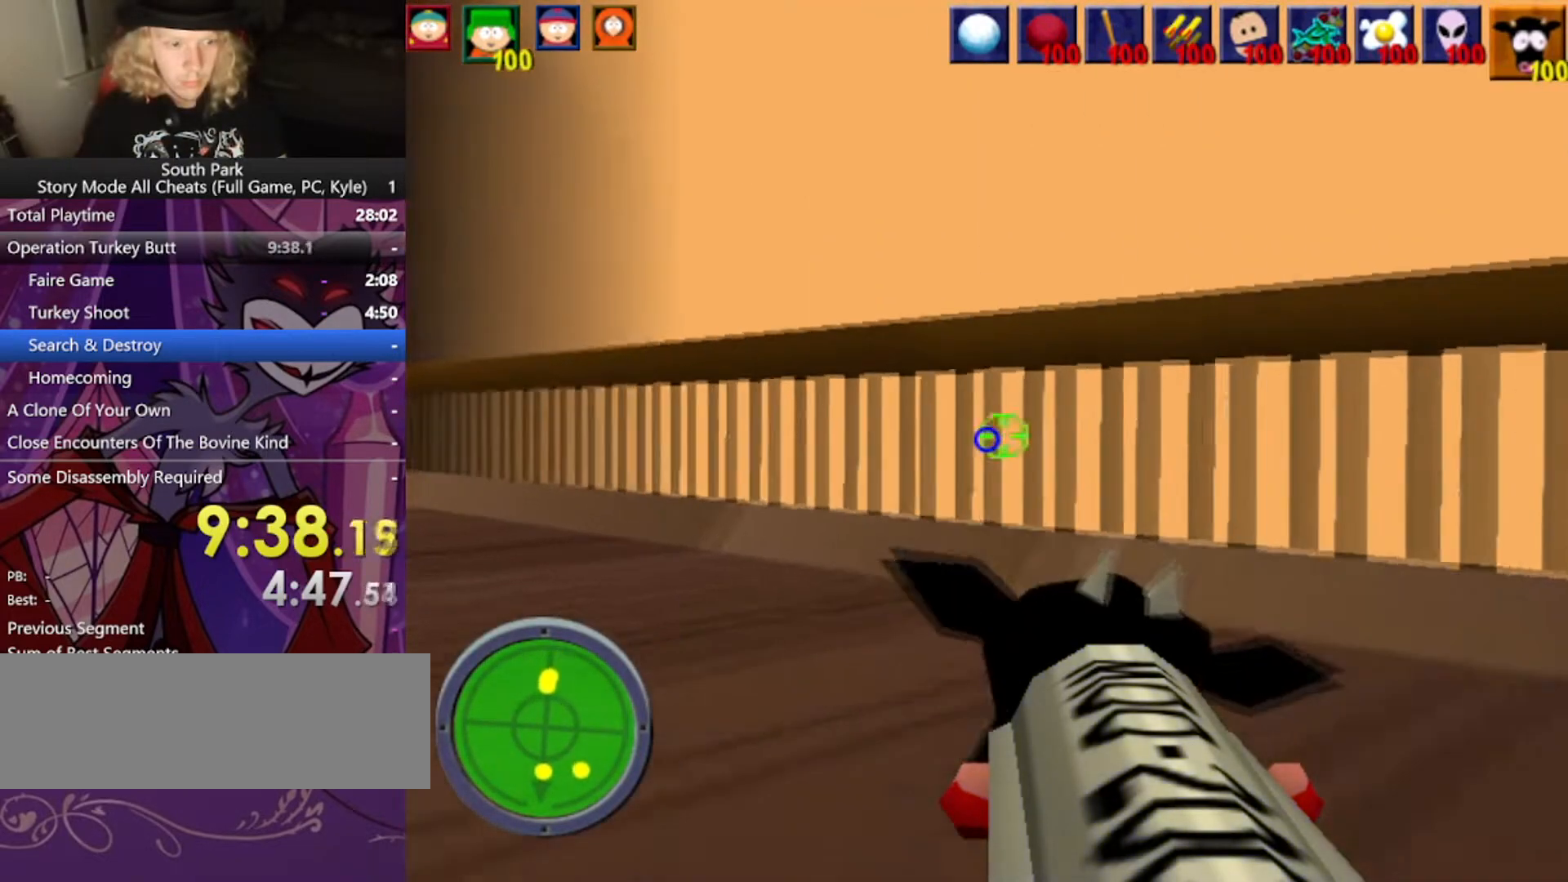
{"keys": ["a", "w"], "mouse": [], "events": []}
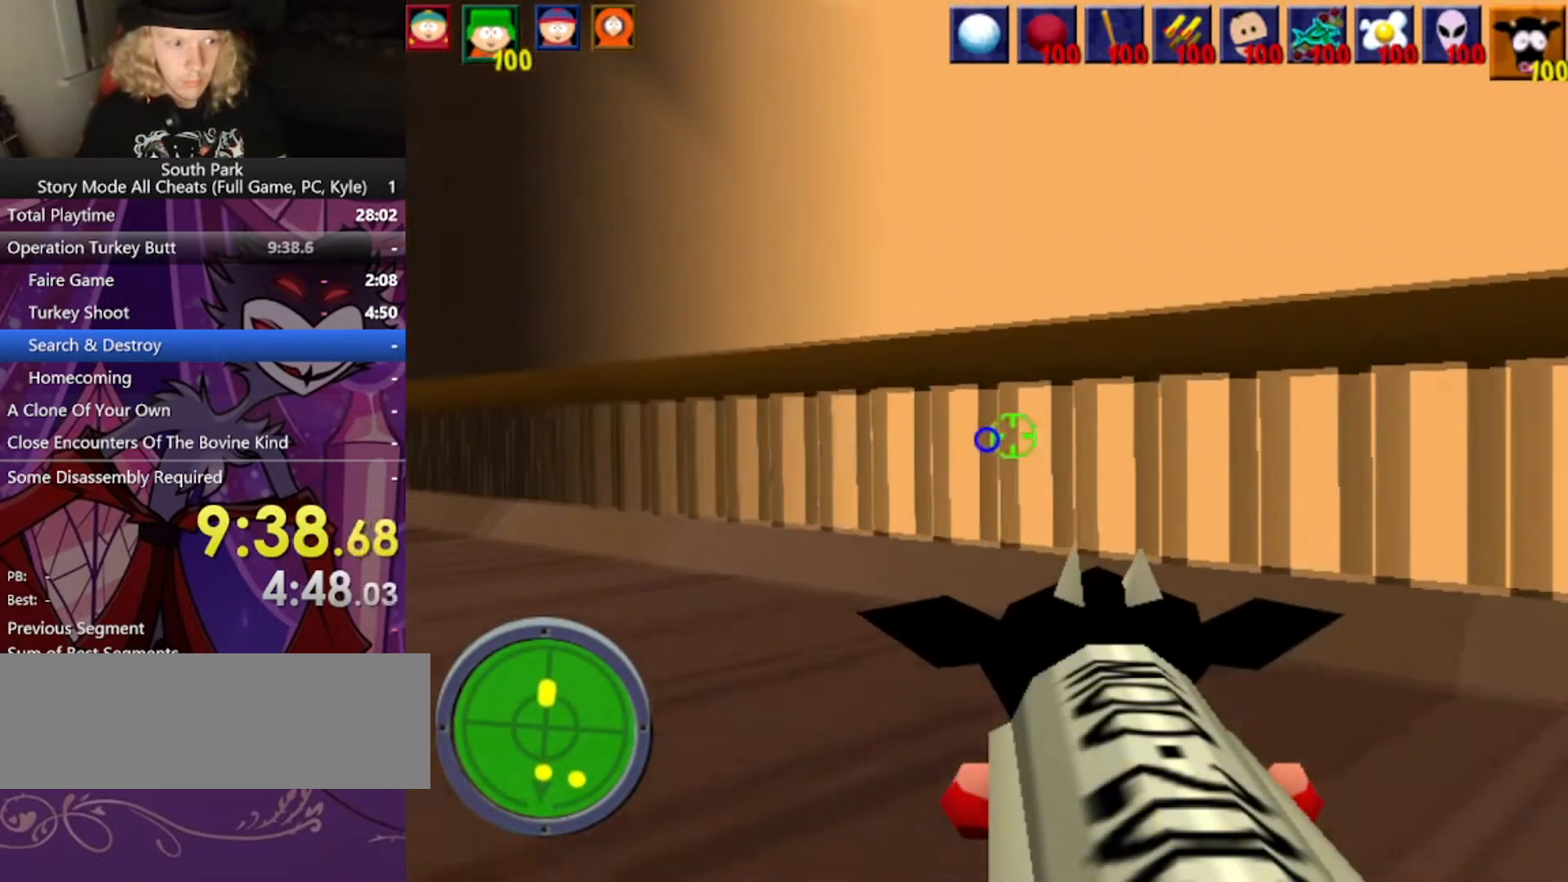
{"keys": ["a", "w"], "mouse": [], "events": []}
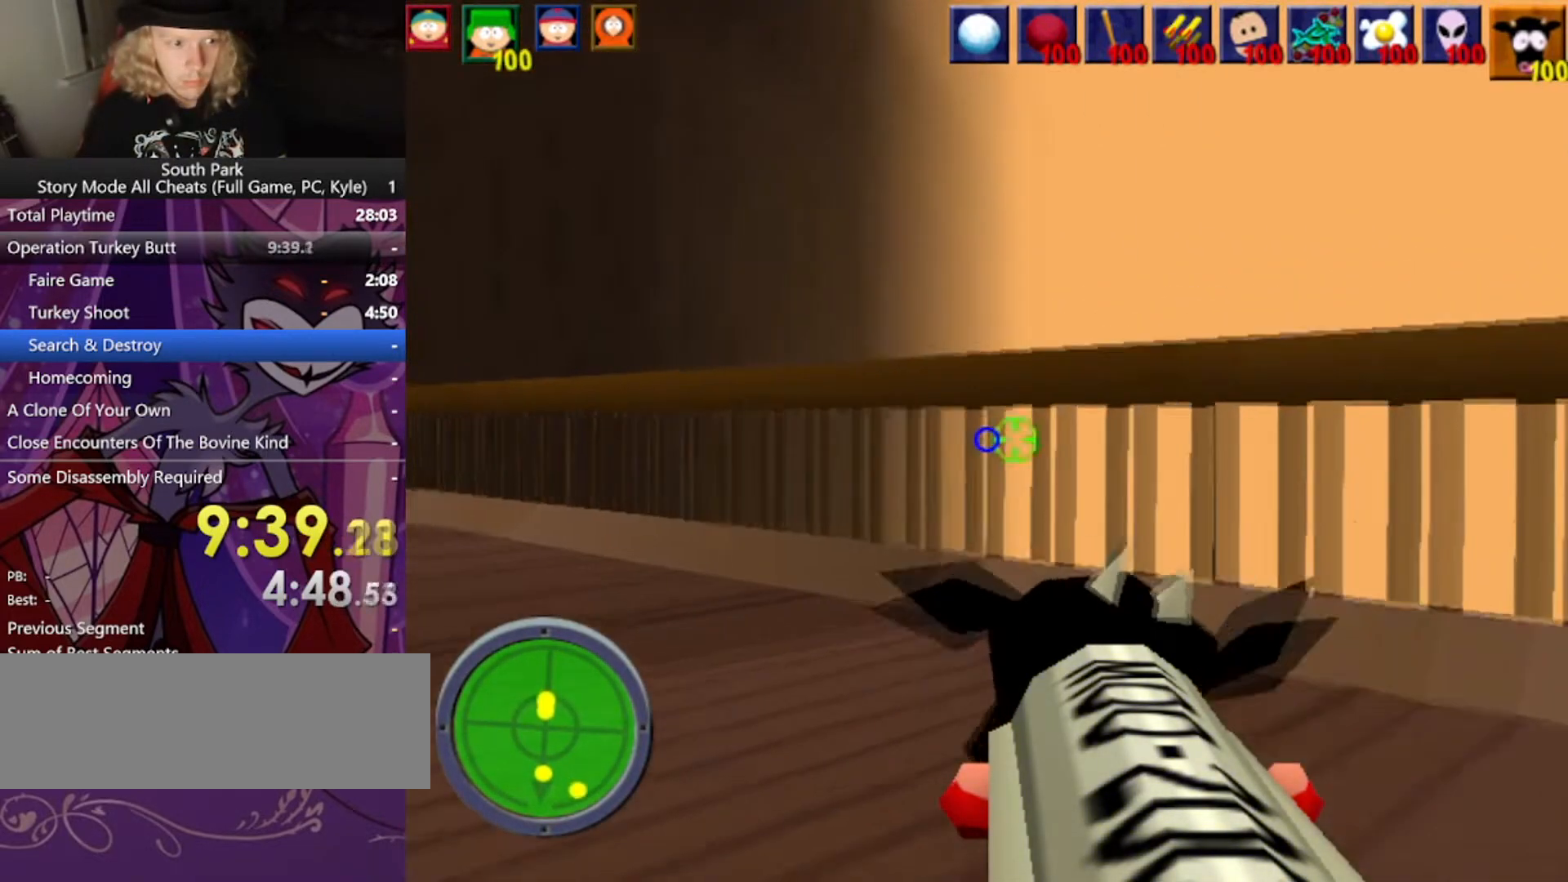
{"keys": ["a", "w"], "mouse": [], "events": []}
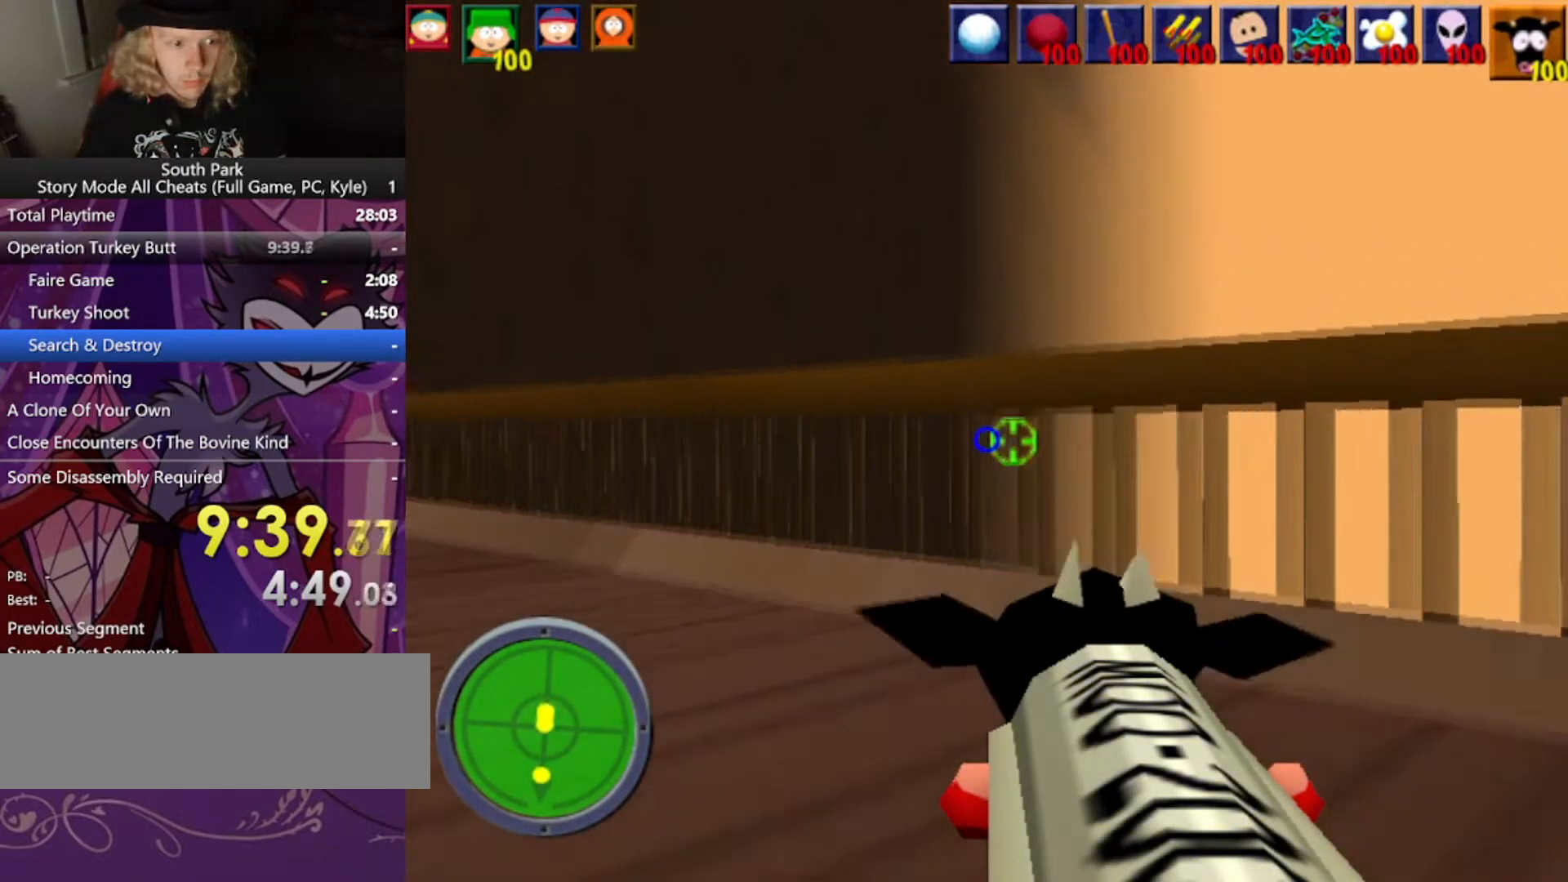
{"keys": ["a", "w"], "mouse": [], "events": []}
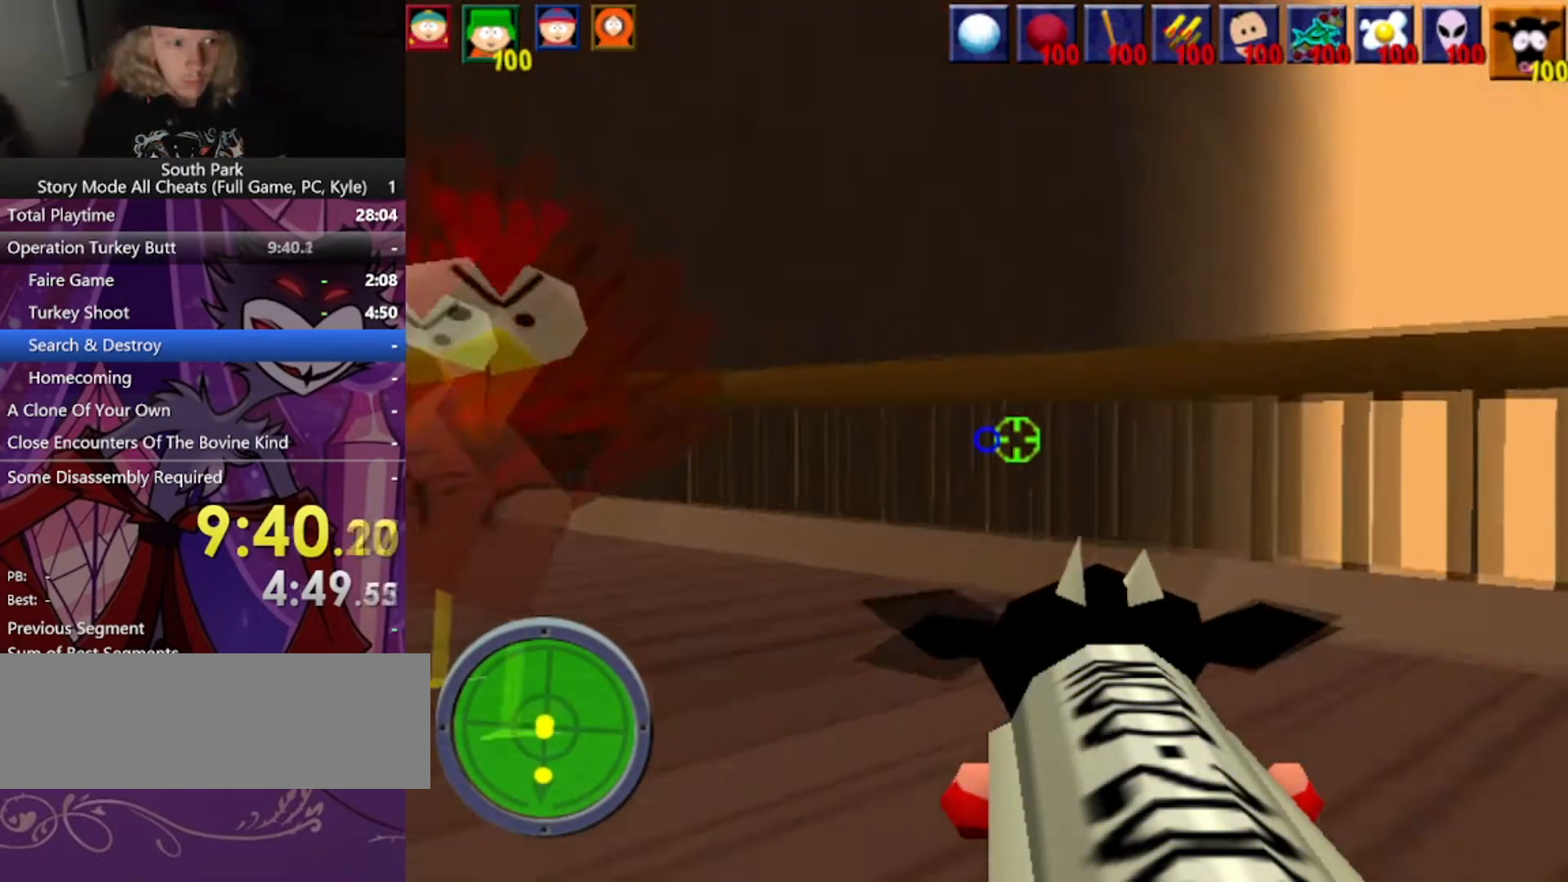
{"keys": ["a", "w"], "mouse": [], "events": []}
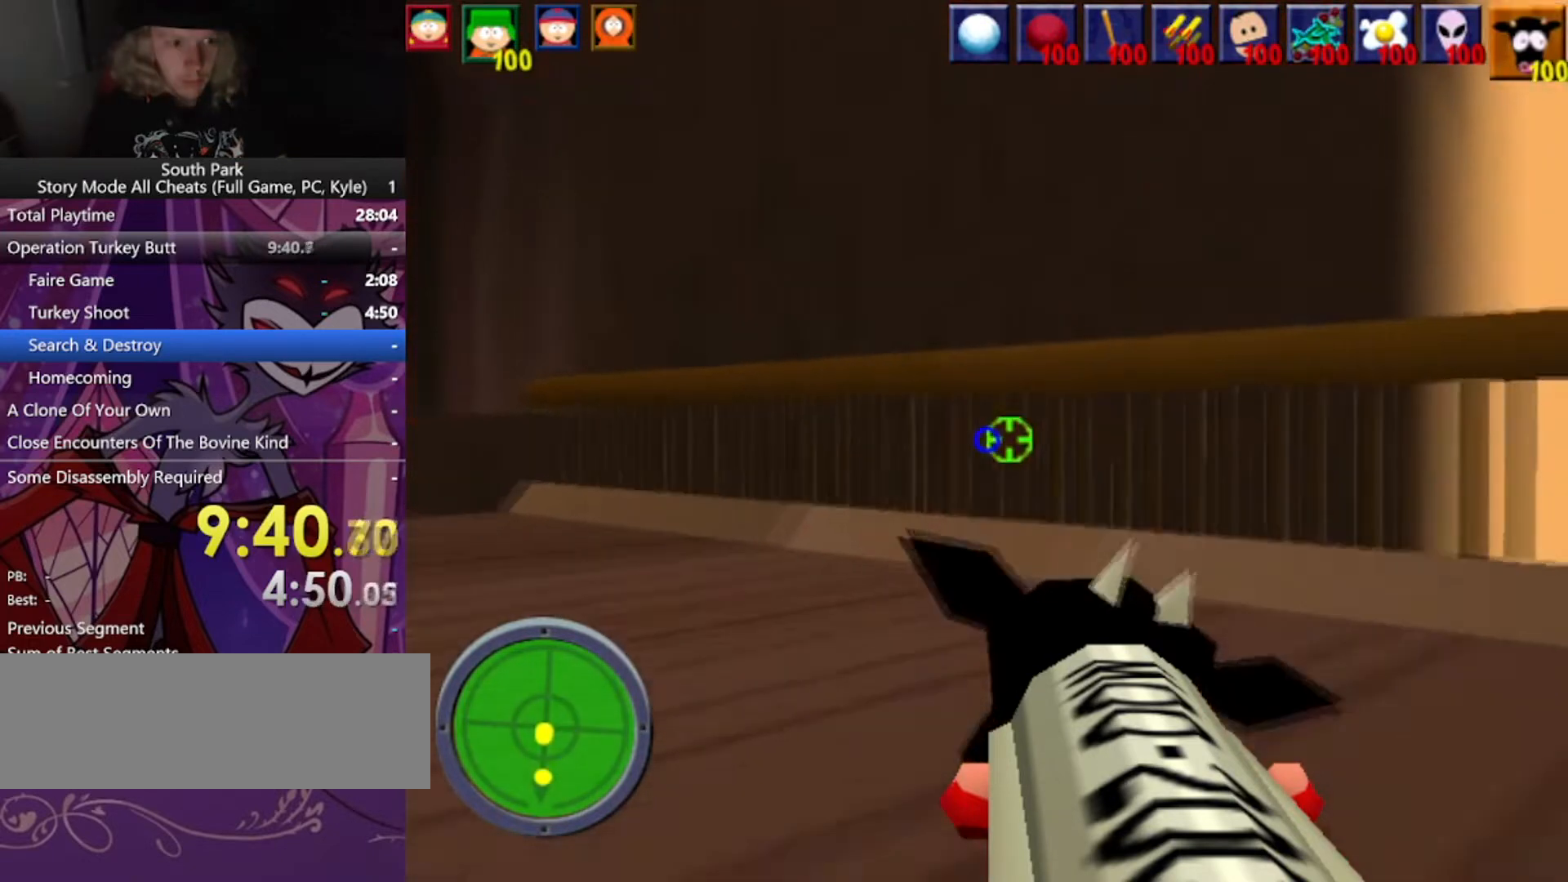
{"keys": ["a", "w"], "mouse": [], "events": []}